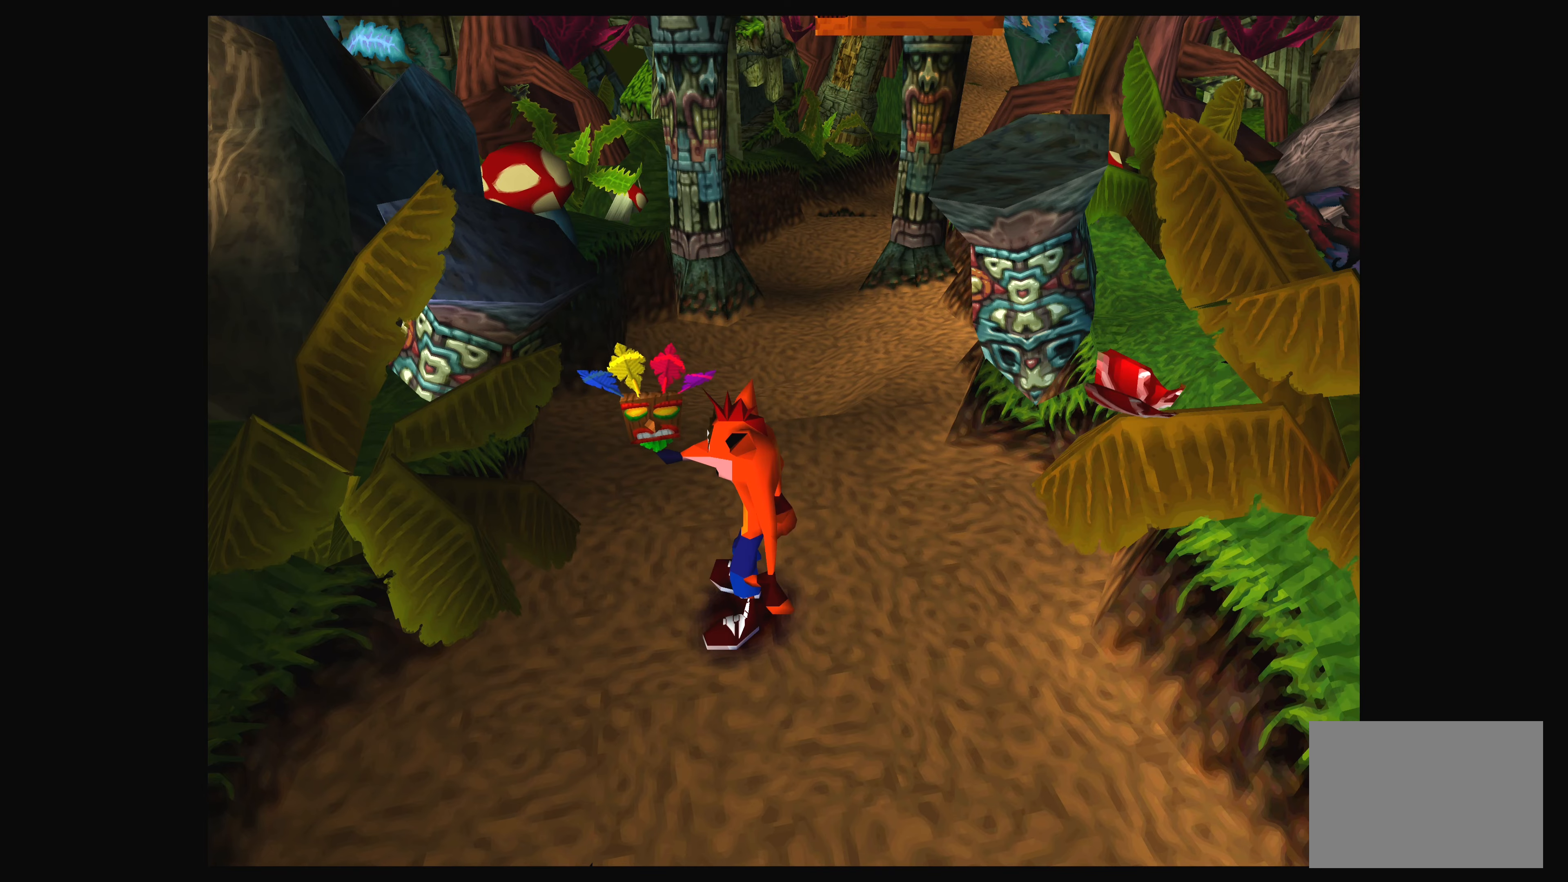
Gameplay with a controller (PlayStation layout); each line is a JSON object with the inputs held at the frame after it. "events" lists button and stick changes between this image and that frame as [ms after this image, input, new state], when the widget could be followed in between. Not read: L2 L3 R2 R3.
{"buttons": [], "left_stick": "center", "right_stick": "center", "events": []}
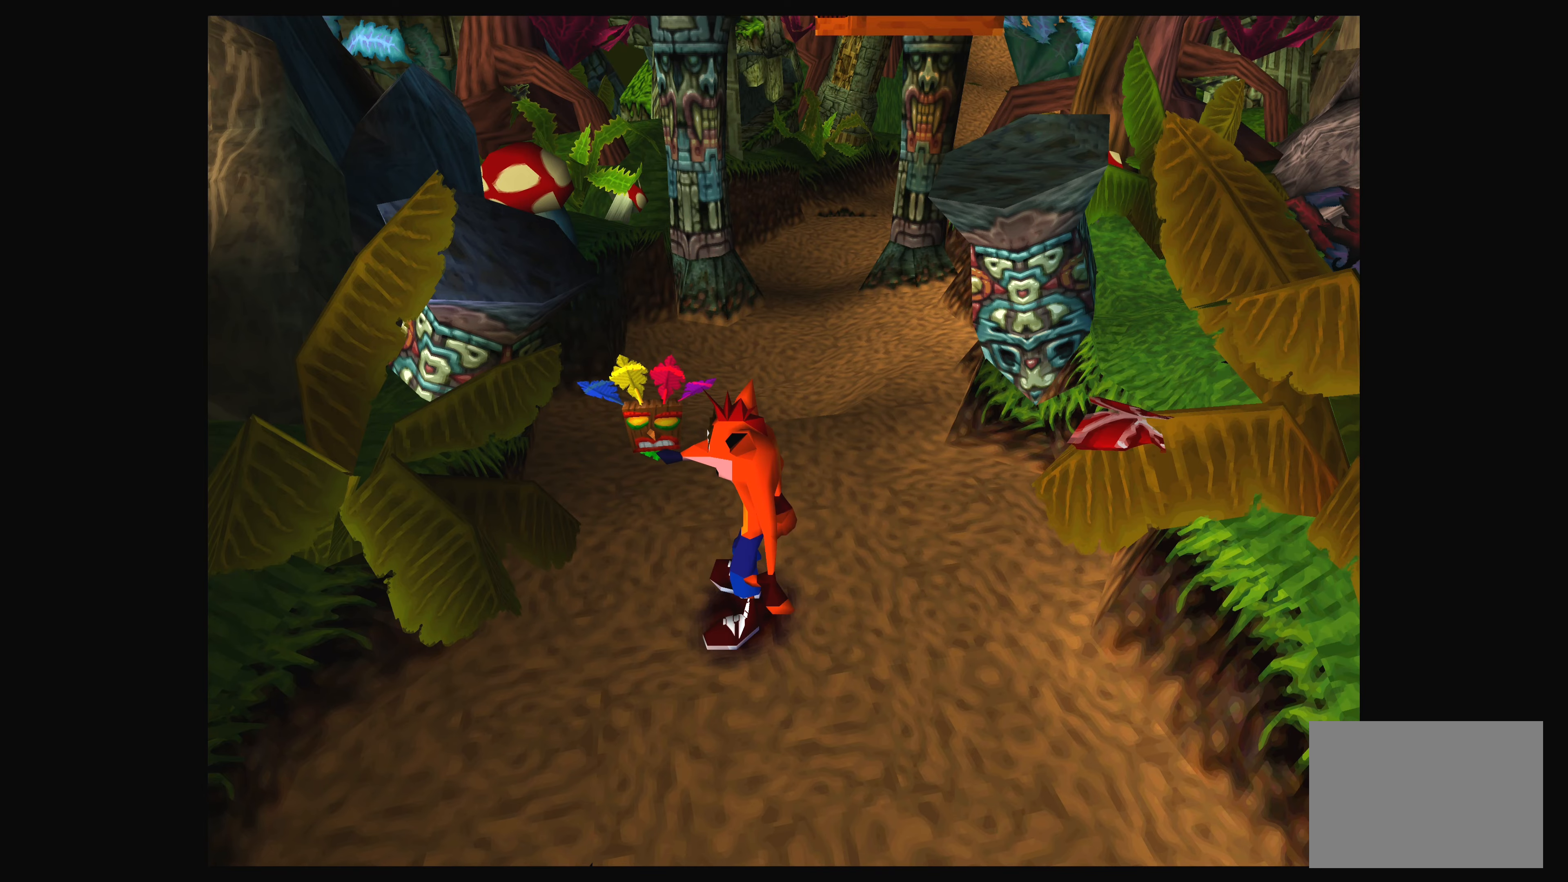
{"buttons": [], "left_stick": "center", "right_stick": "center", "events": [[166, "left_stick", "left"], [350, "left_stick", "center"]]}
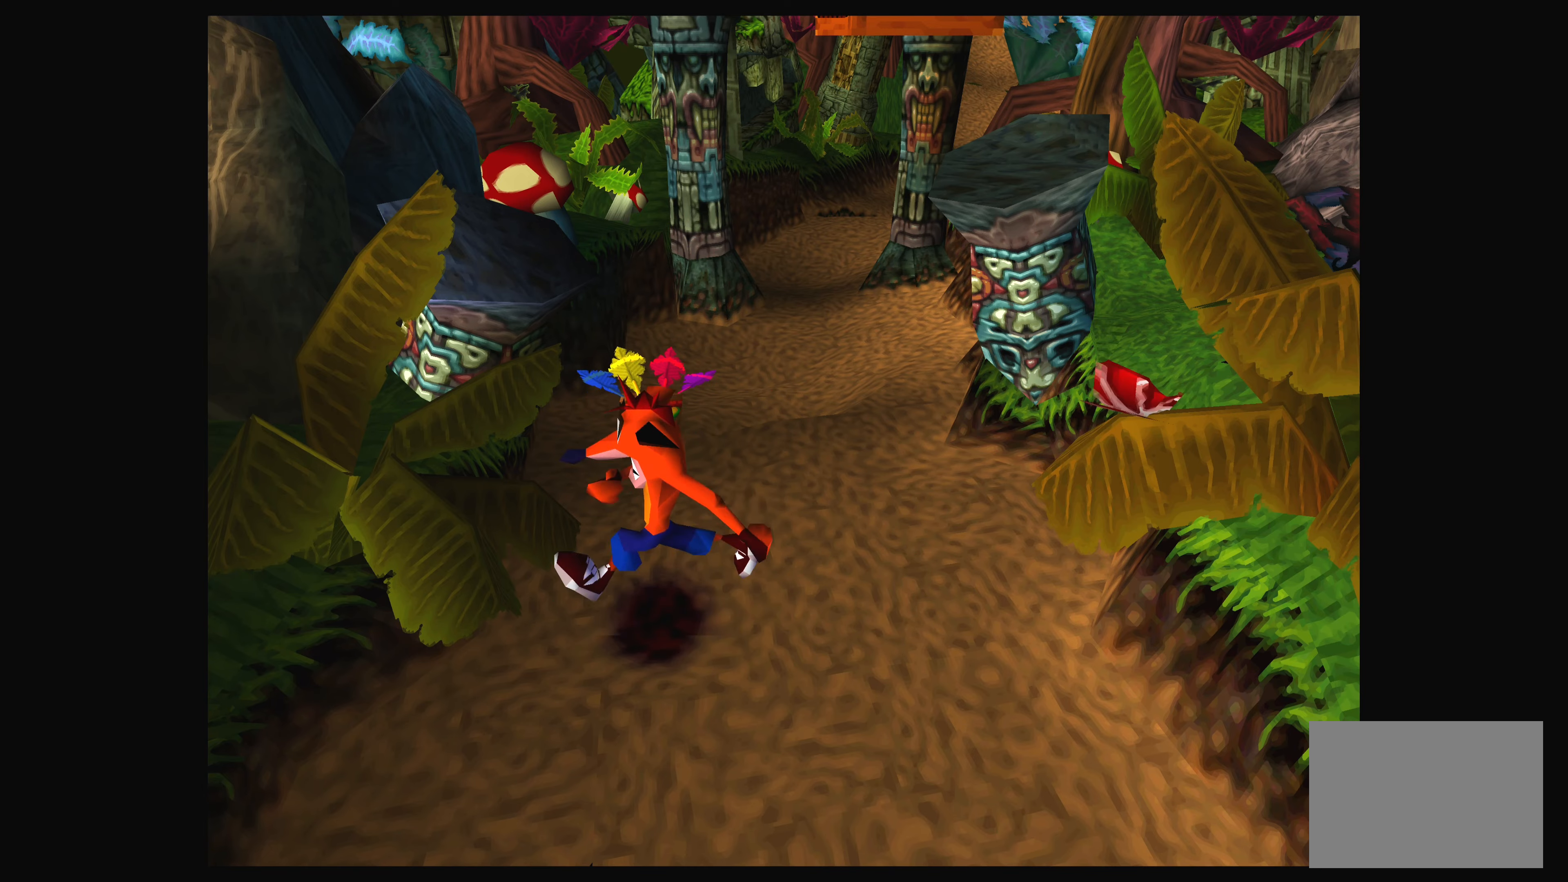
{"buttons": [], "left_stick": "up", "right_stick": "center", "events": [[333, "left_stick", "up"]]}
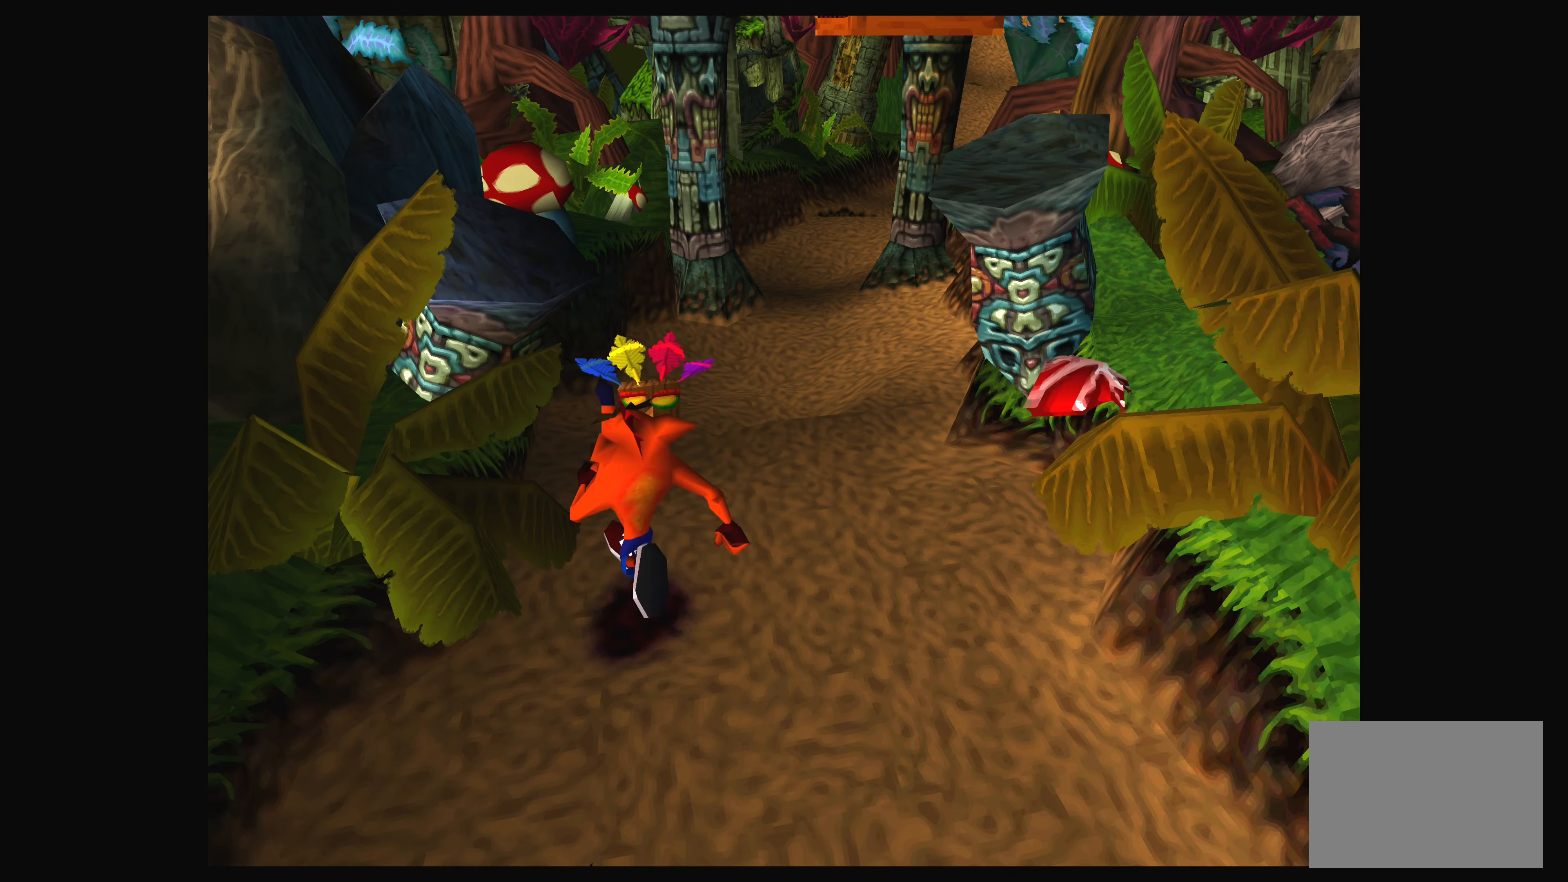
{"buttons": [], "left_stick": "center", "right_stick": "center", "events": [[416, "left_stick", "center"]]}
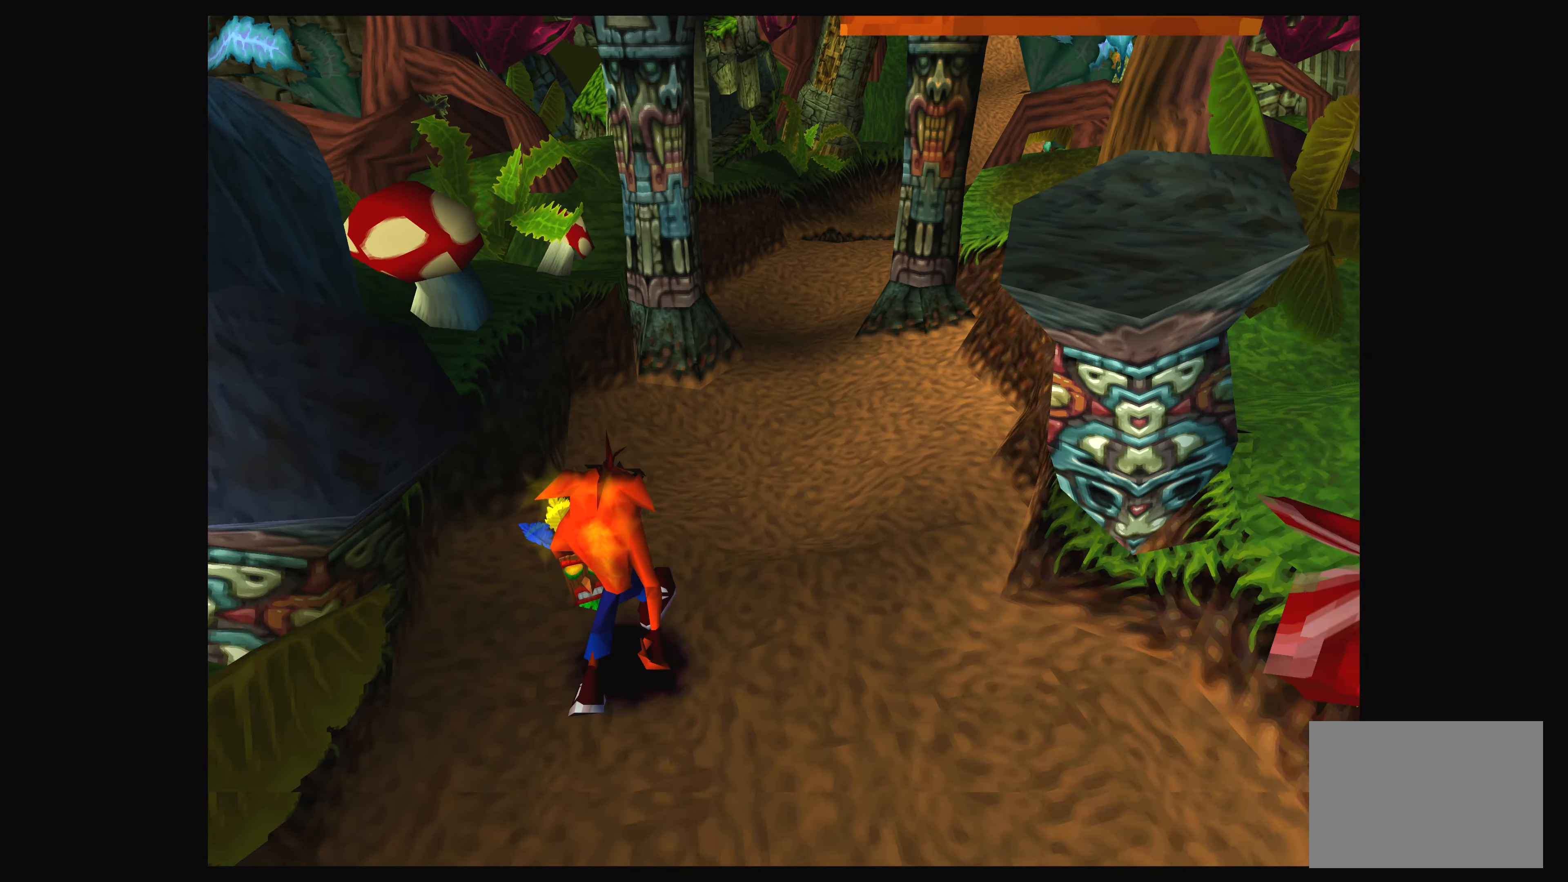
{"buttons": [], "left_stick": "center", "right_stick": "center", "events": []}
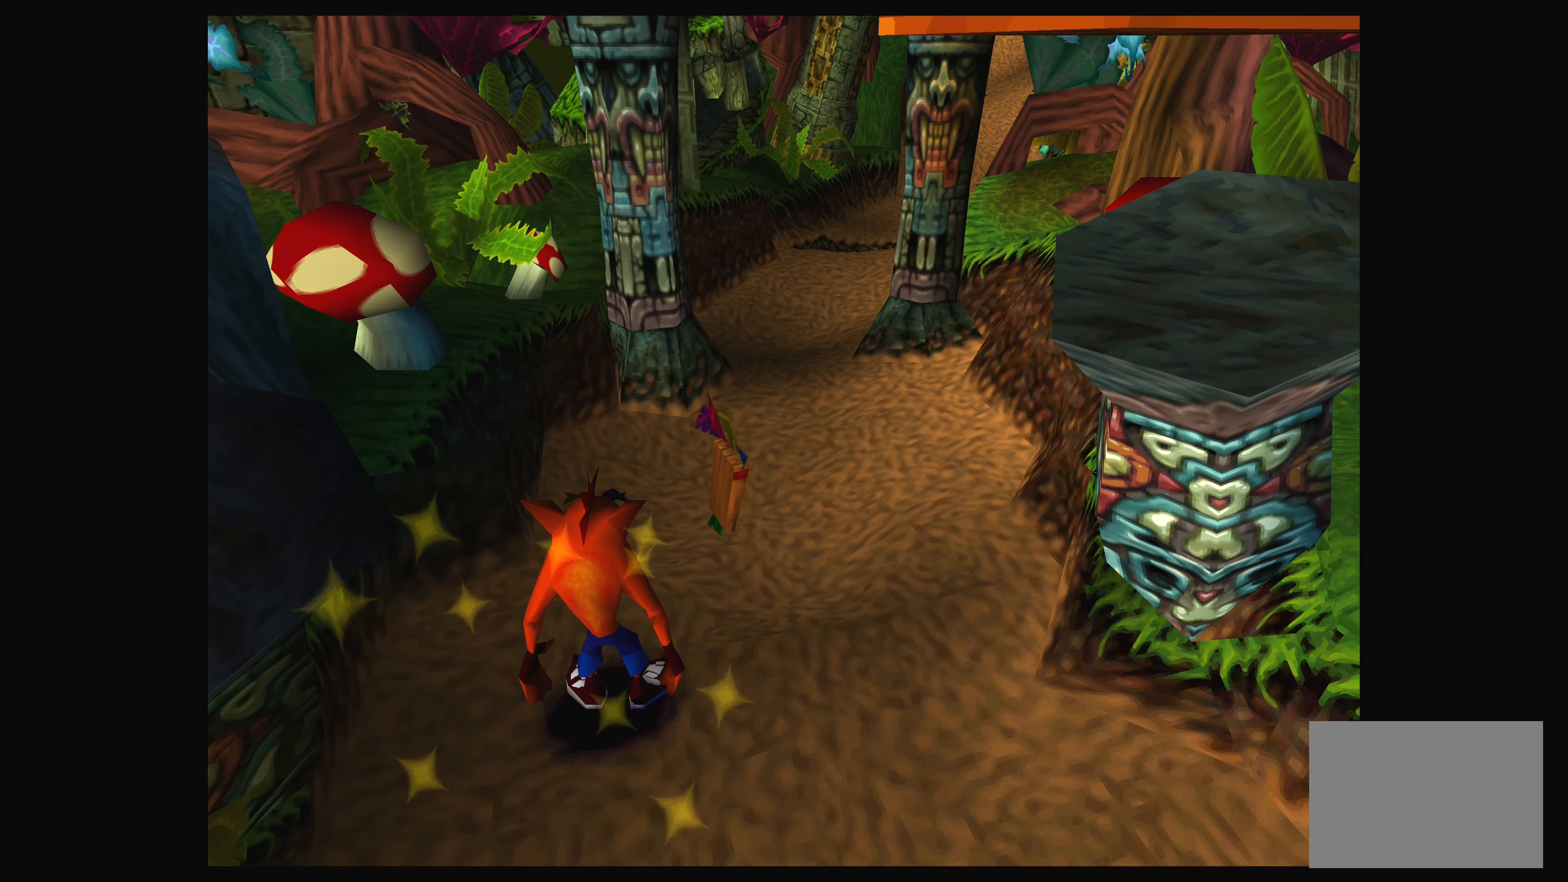
{"buttons": [], "left_stick": "up-right", "right_stick": "center", "events": [[216, "left_stick", "up-right"]]}
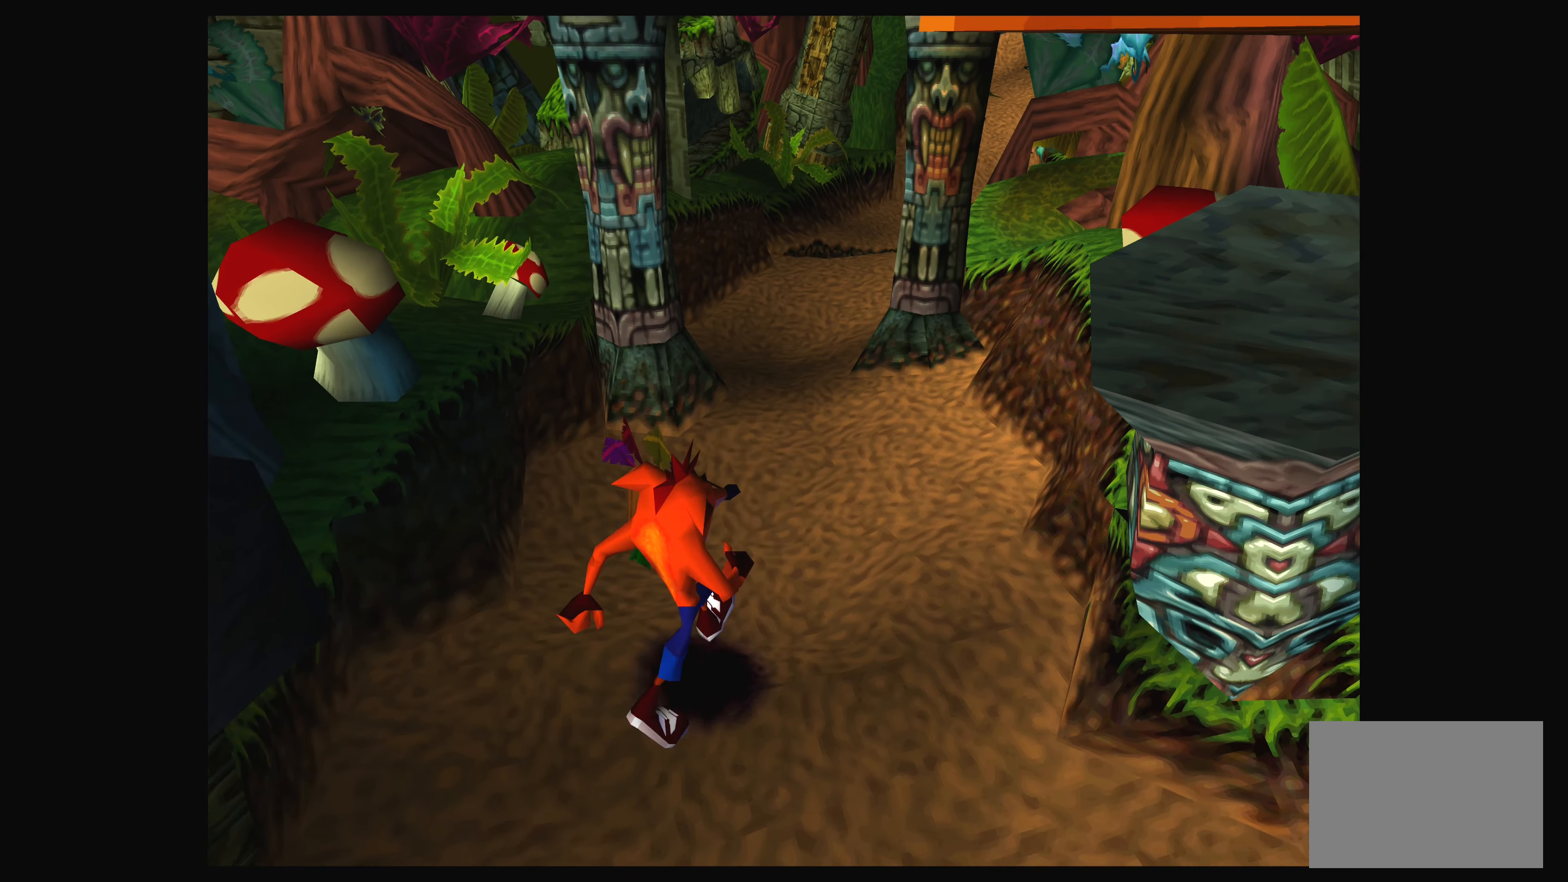
{"buttons": [], "left_stick": "up", "right_stick": "center", "events": [[216, "left_stick", "center"], [383, "left_stick", "up"]]}
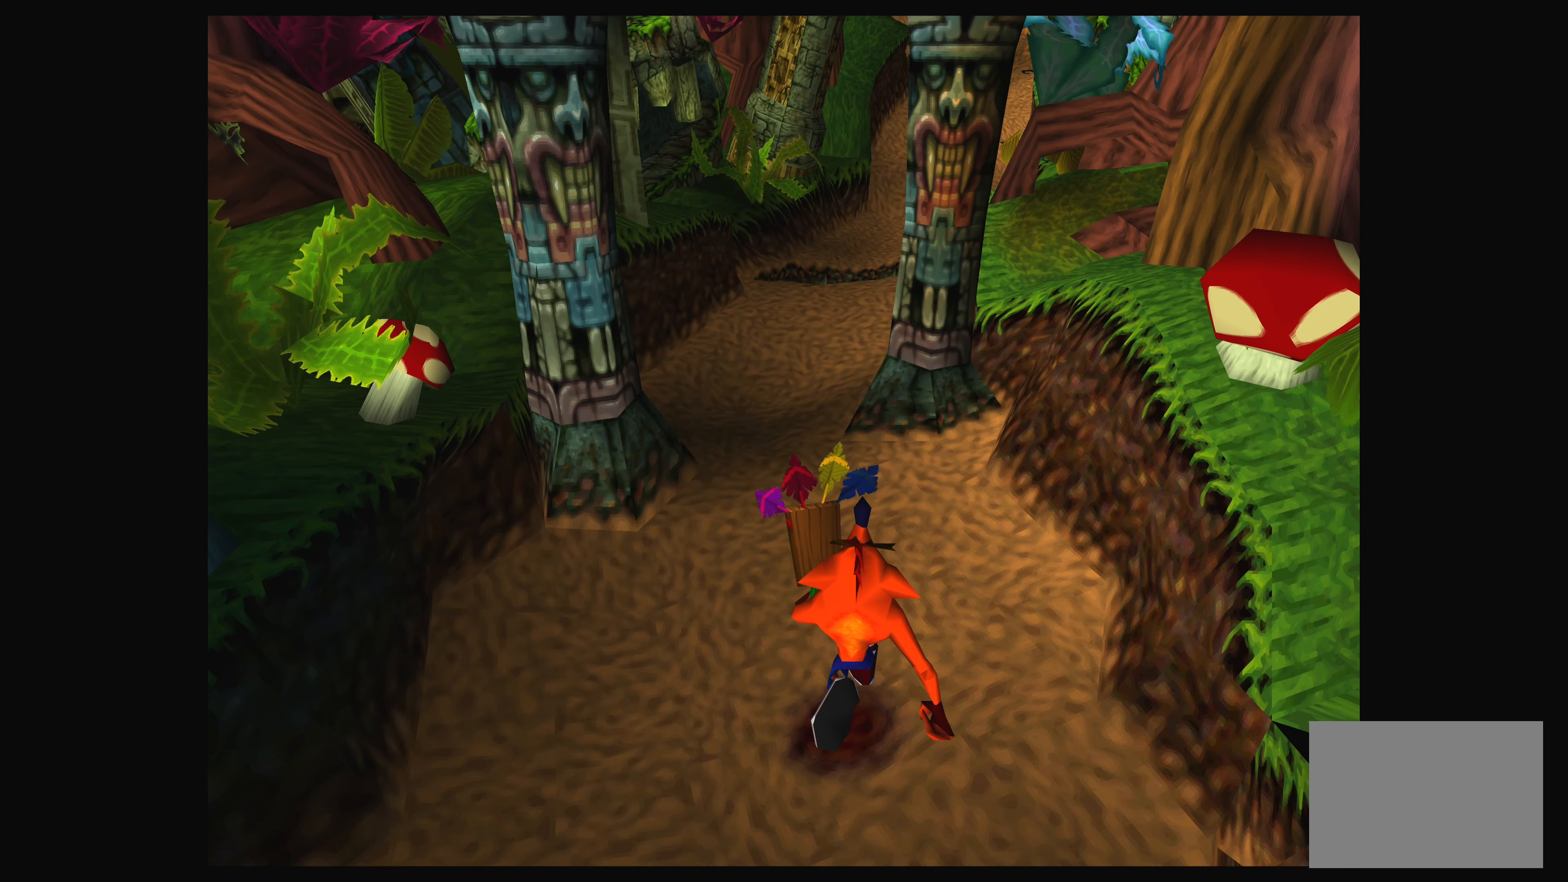
{"buttons": [], "left_stick": "center", "right_stick": "center", "events": [[66, "left_stick", "center"], [166, "CROSS", "down"], [317, "CROSS", "up"]]}
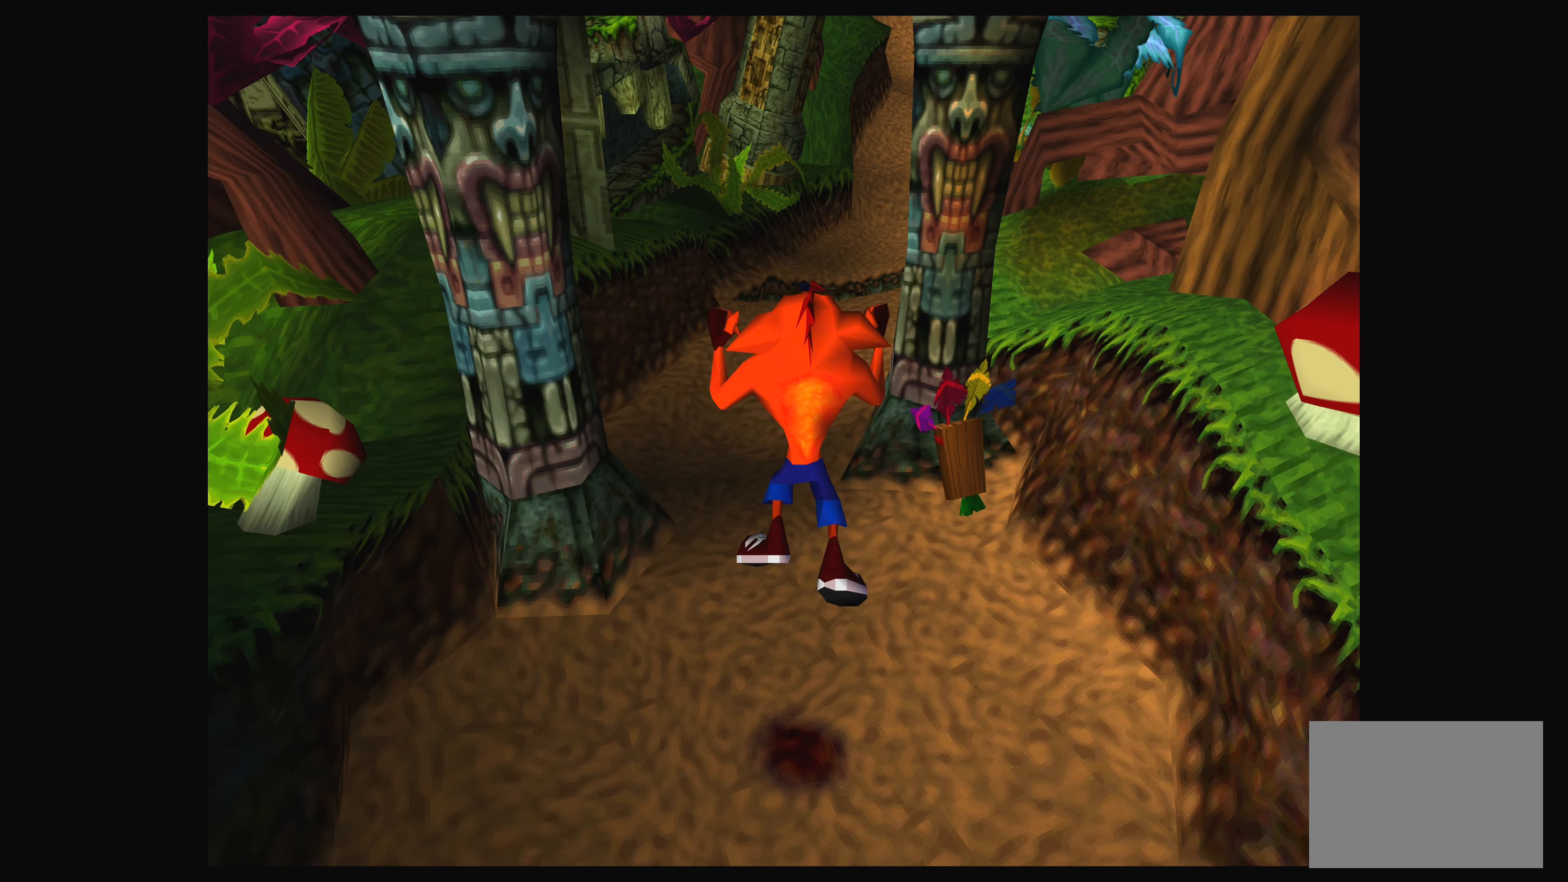
{"buttons": [], "left_stick": "up", "right_stick": "center", "events": [[250, "left_stick", "up"]]}
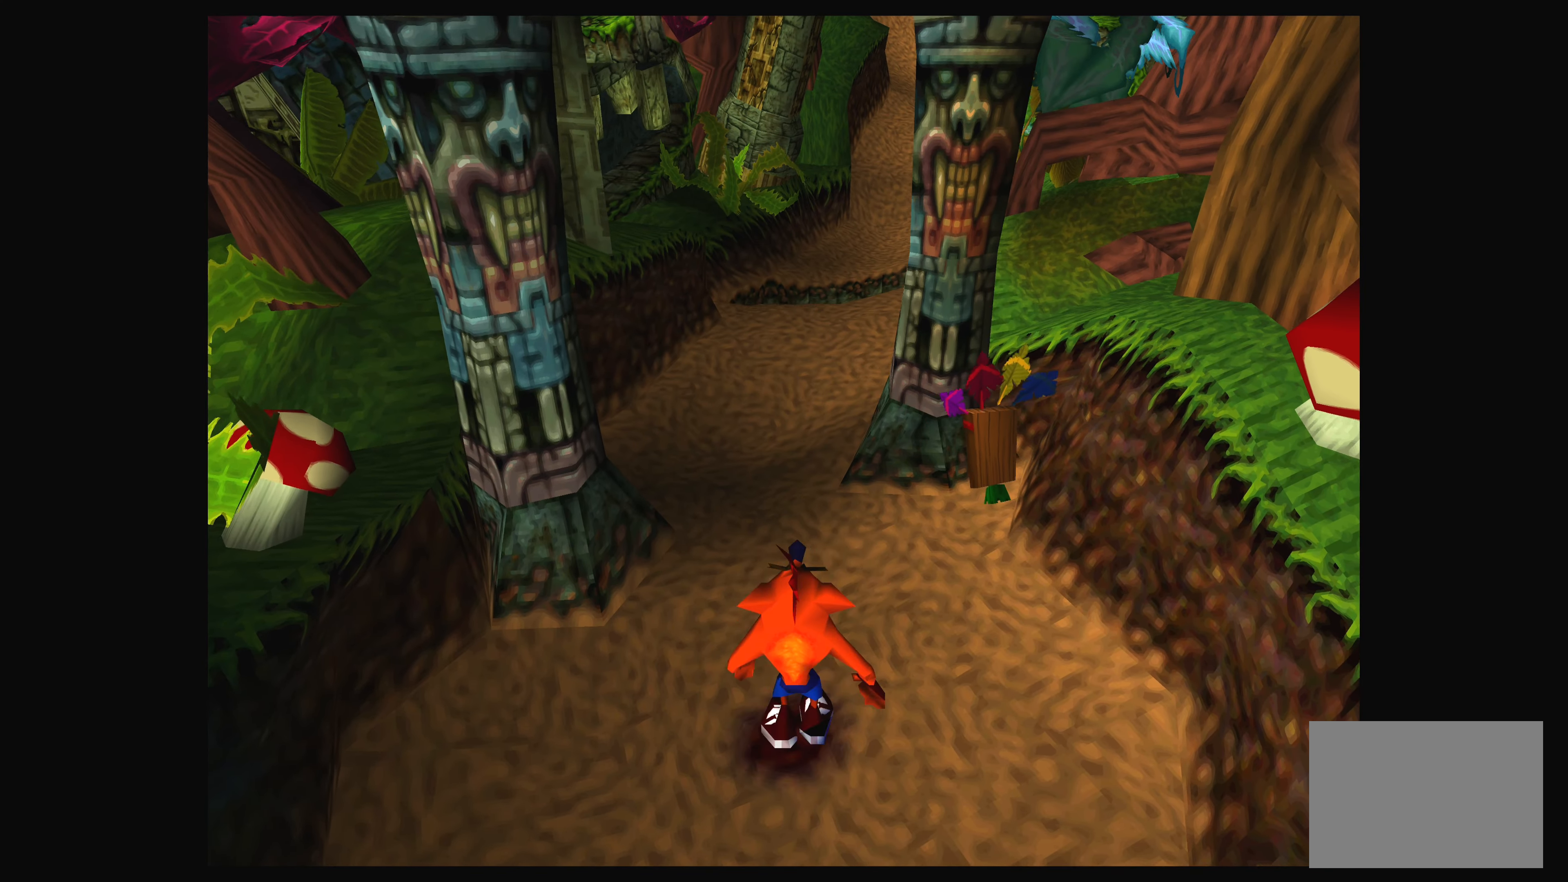
{"buttons": [], "left_stick": "up", "right_stick": "center", "events": []}
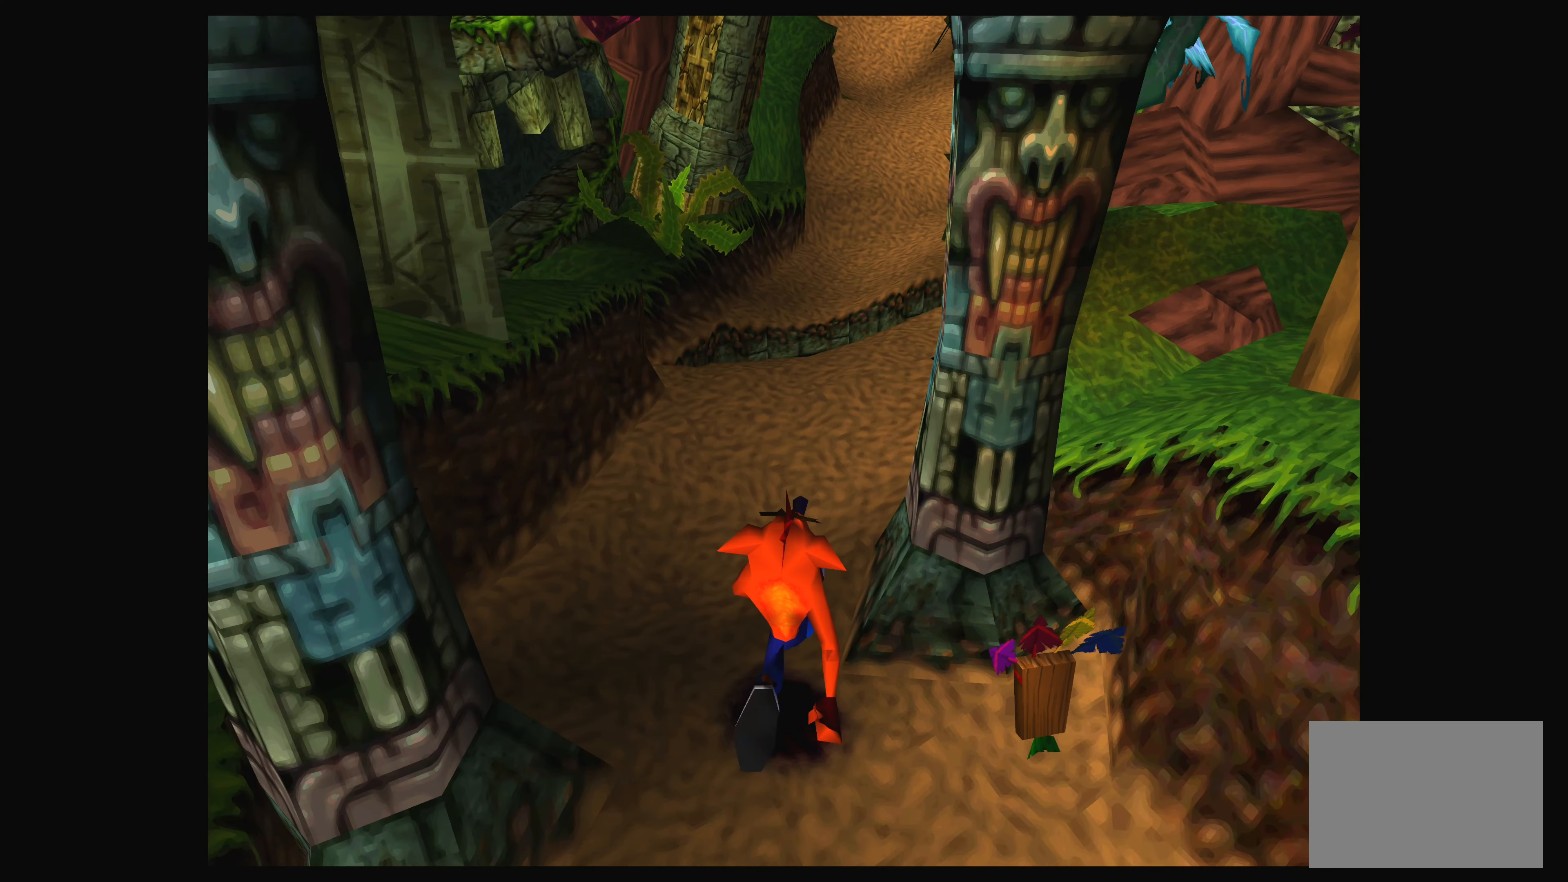
{"buttons": [], "left_stick": "up", "right_stick": "center", "events": []}
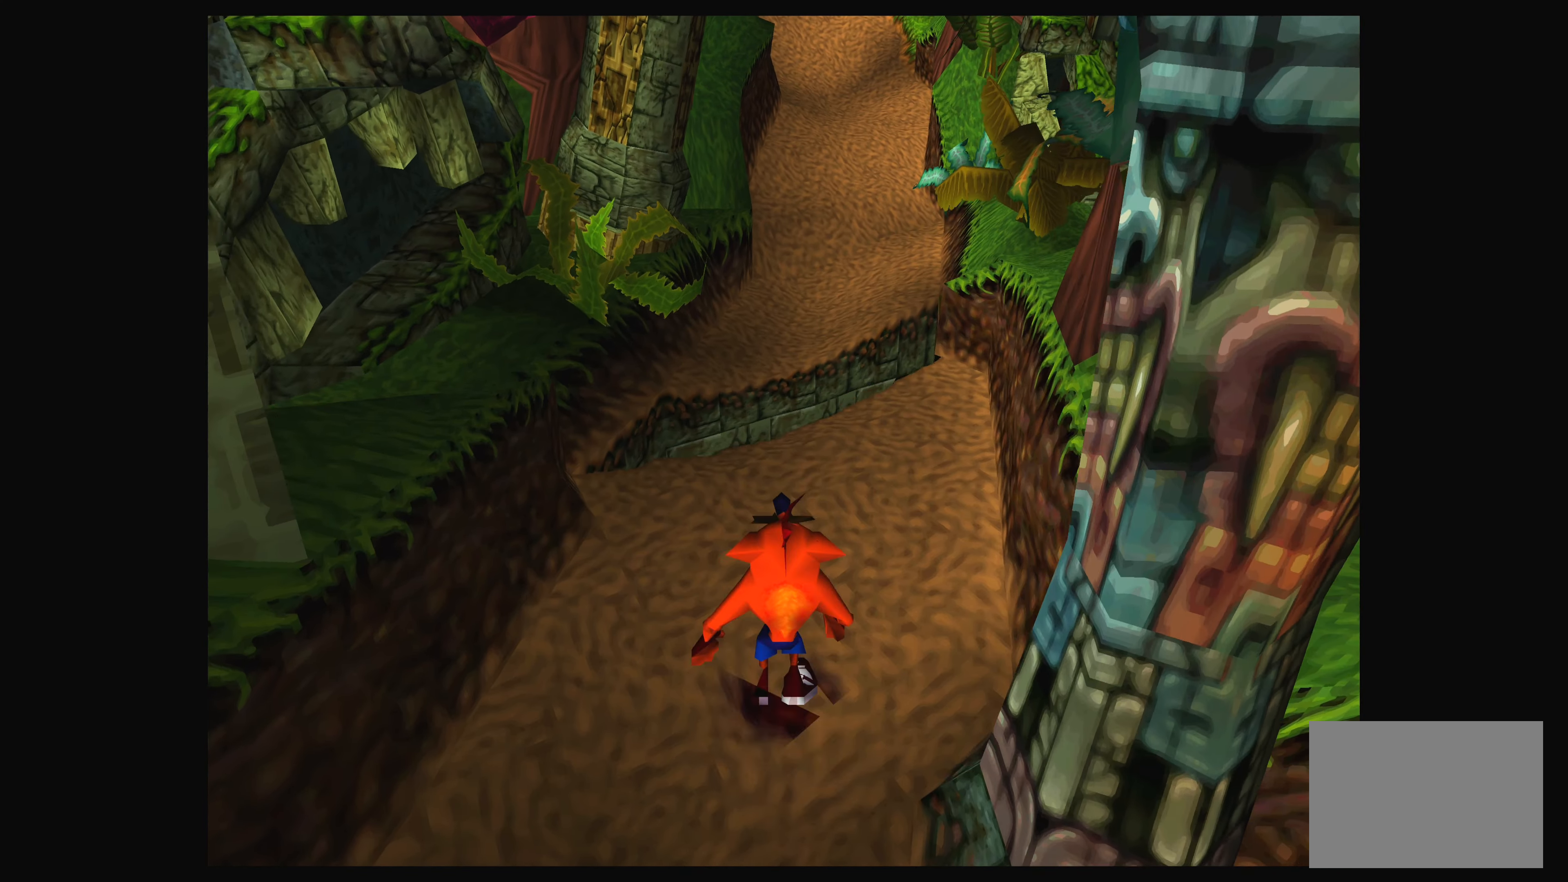
{"buttons": [], "left_stick": "up", "right_stick": "center", "events": []}
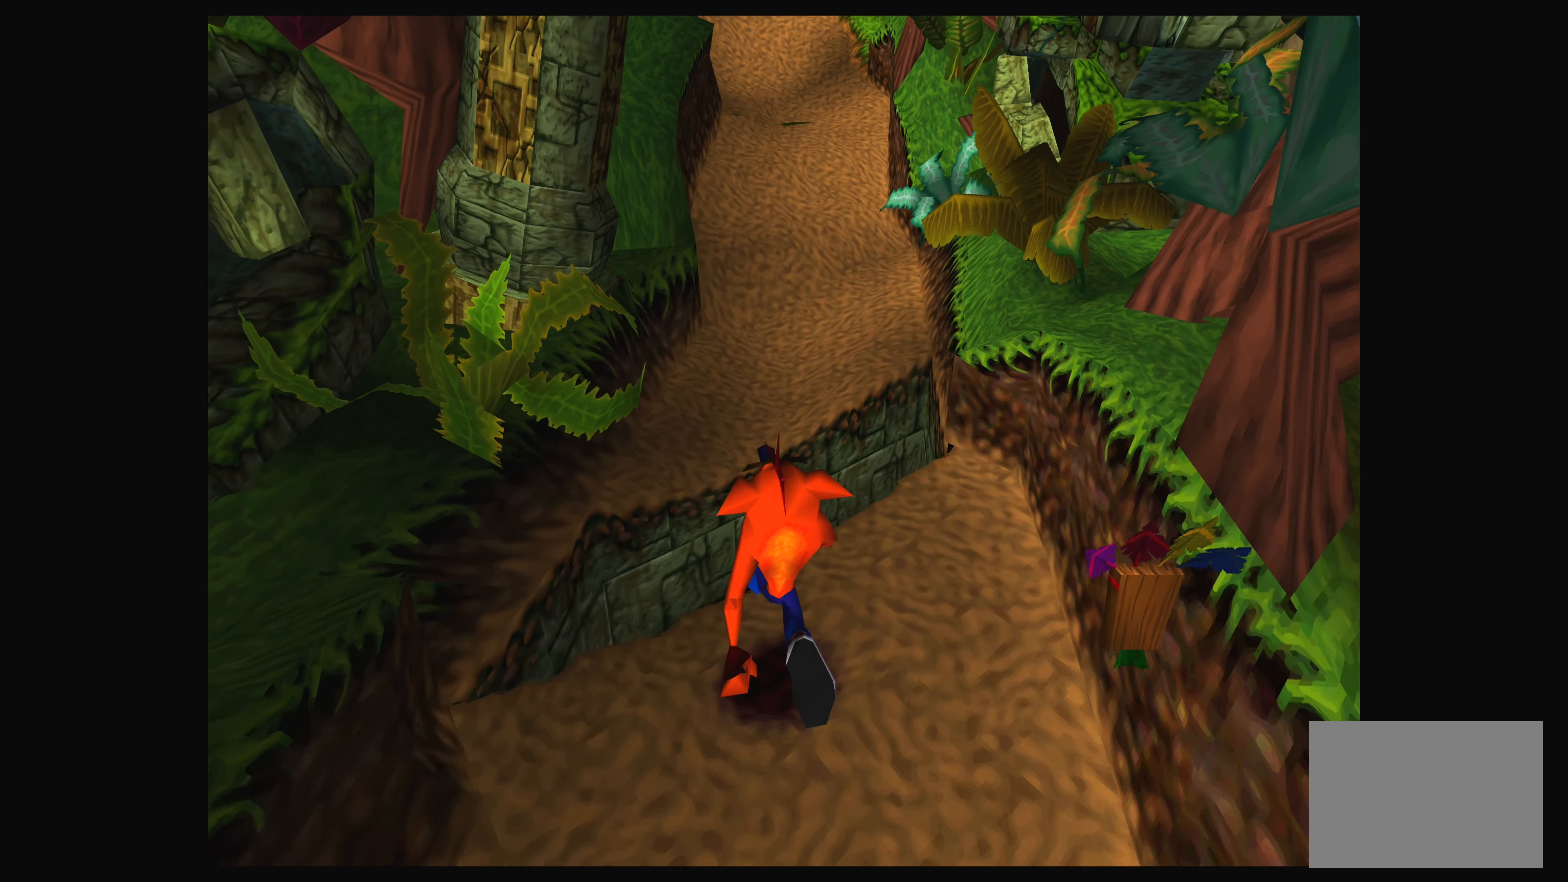
{"buttons": [], "left_stick": "up-left", "right_stick": "center", "events": [[83, "CROSS", "down"], [317, "left_stick", "up-left"], [417, "CROSS", "up"]]}
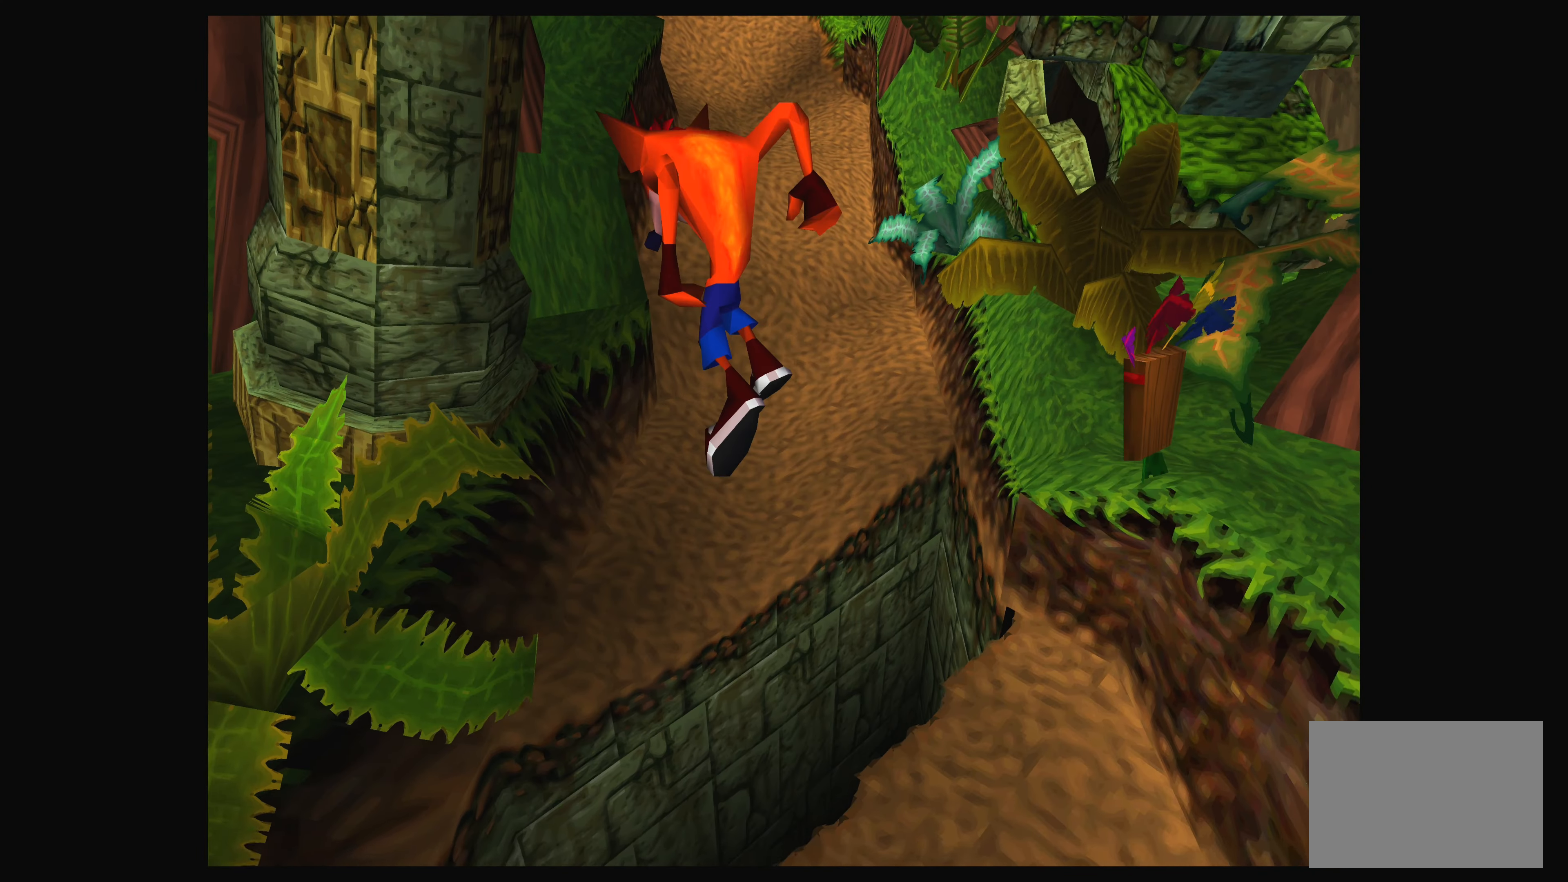
{"buttons": [], "left_stick": "up", "right_stick": "center", "events": [[50, "CROSS", "down"], [67, "left_stick", "up"], [300, "CROSS", "up"]]}
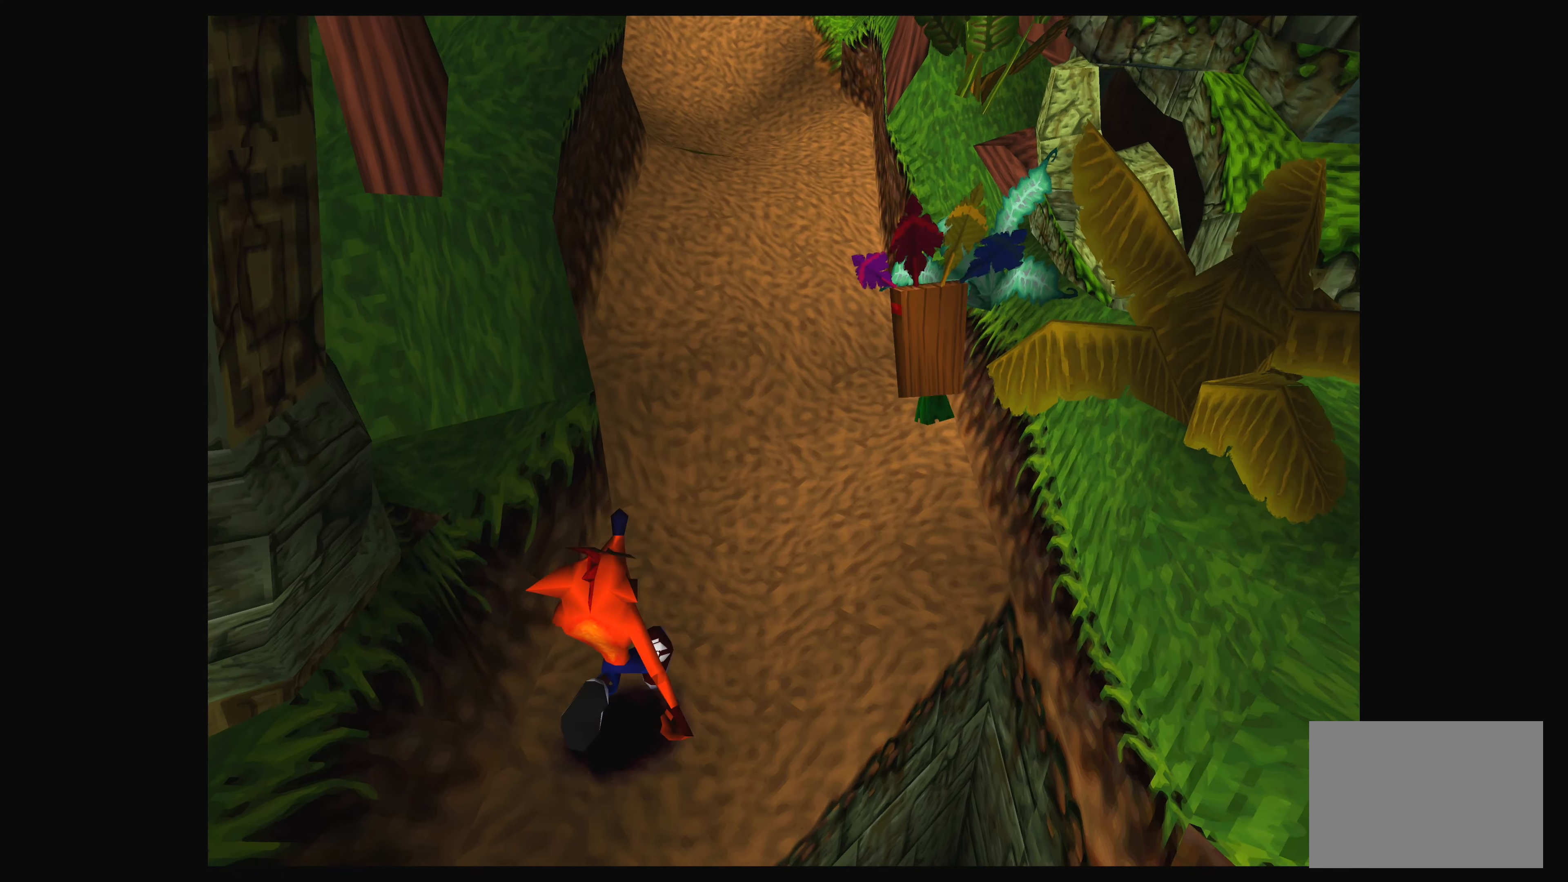
{"buttons": [], "left_stick": "up", "right_stick": "center", "events": [[200, "left_stick", "up-right"], [500, "left_stick", "up"]]}
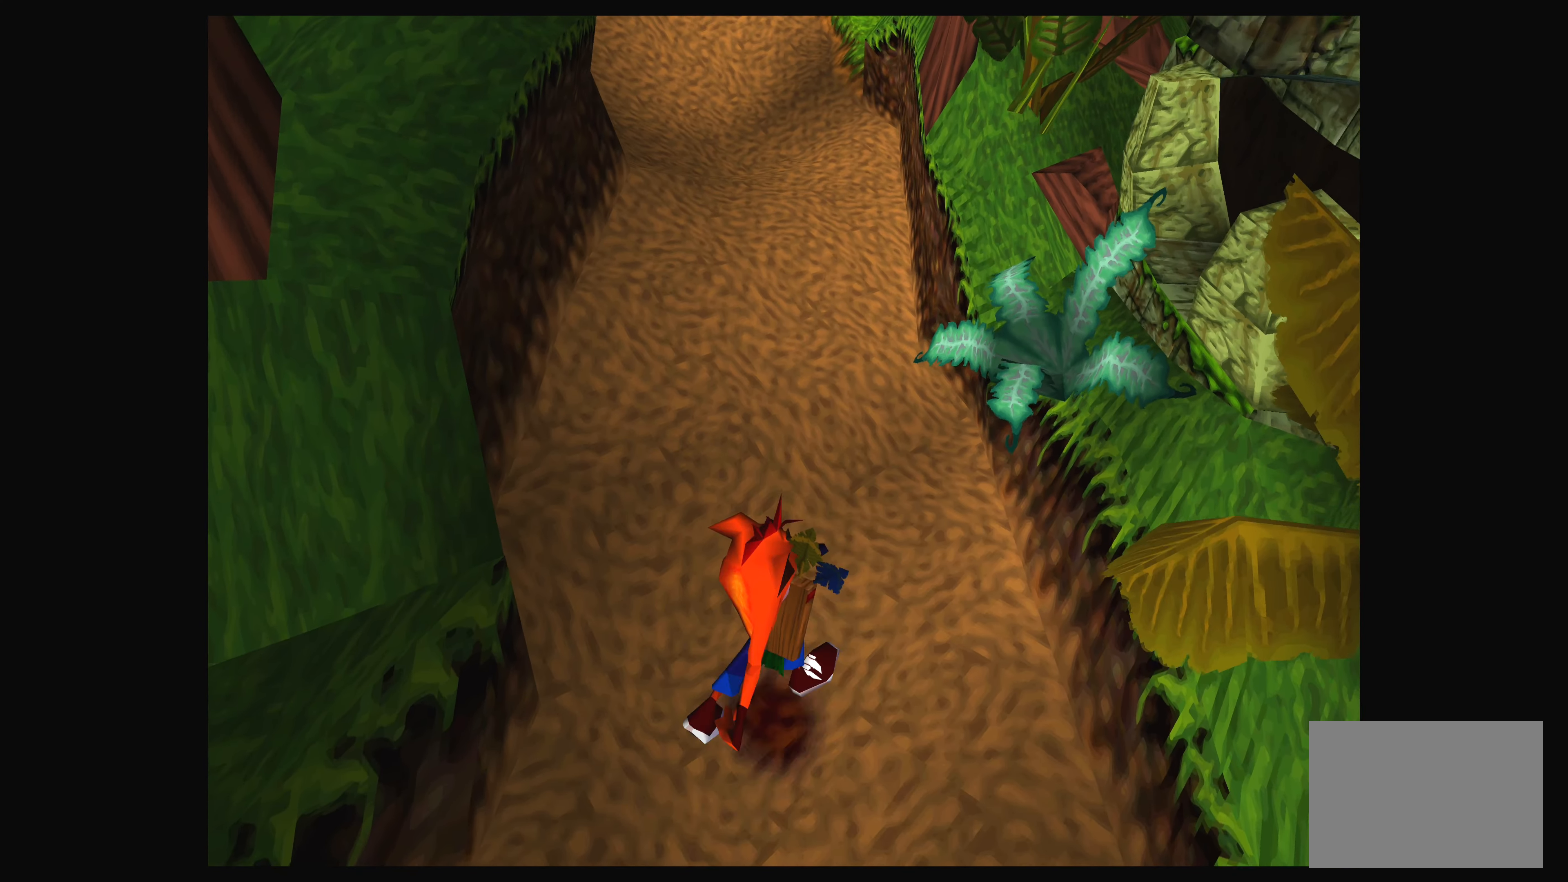
{"buttons": [], "left_stick": "up", "right_stick": "center", "events": []}
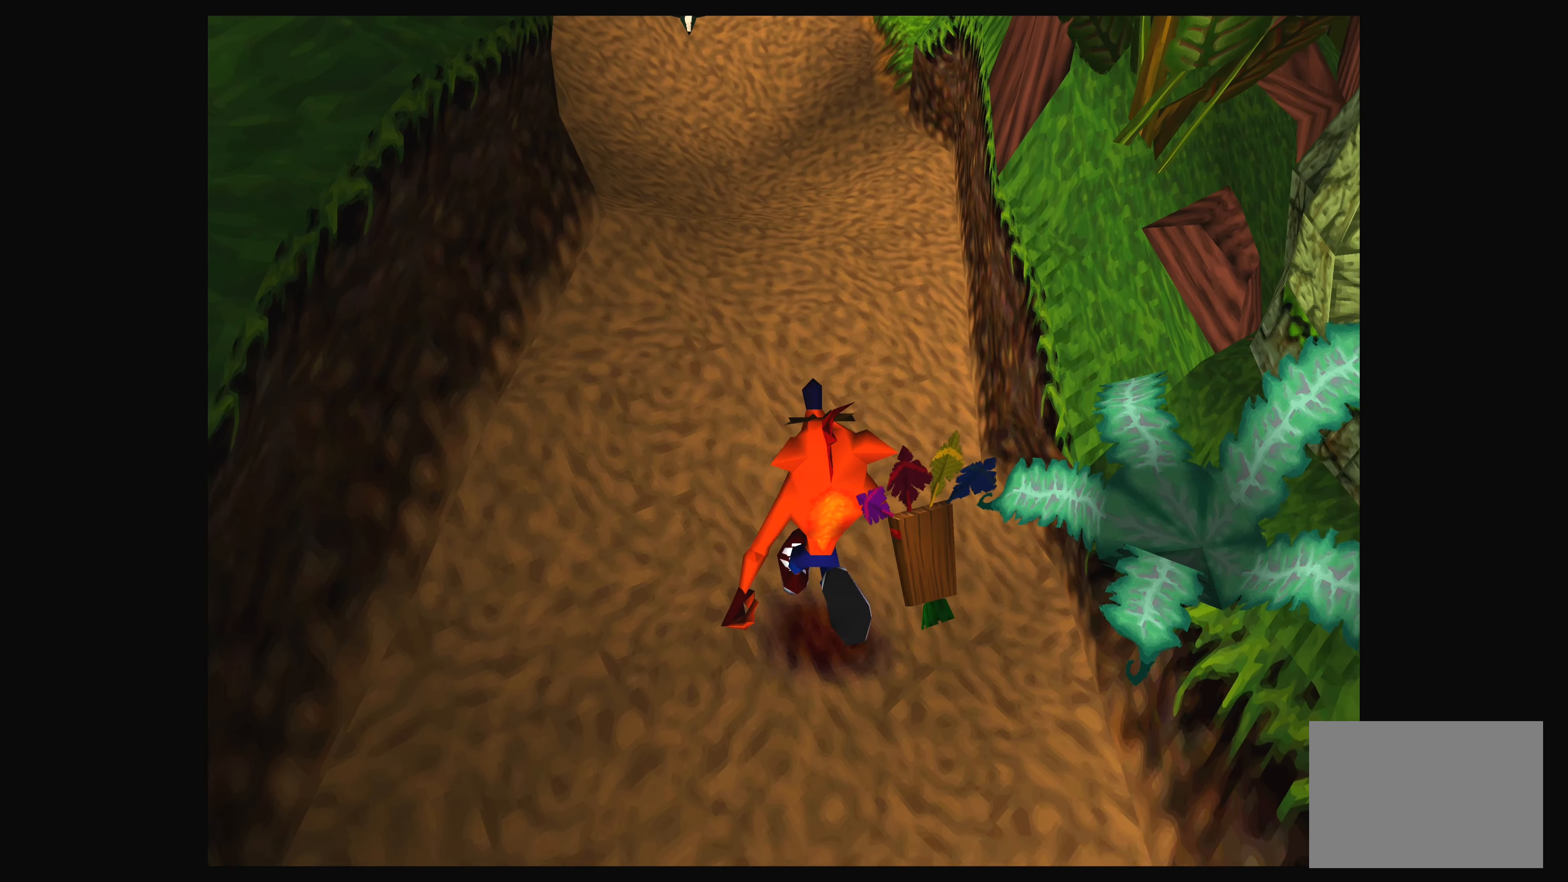
{"buttons": [], "left_stick": "up-right", "right_stick": "center", "events": [[467, "left_stick", "up-right"]]}
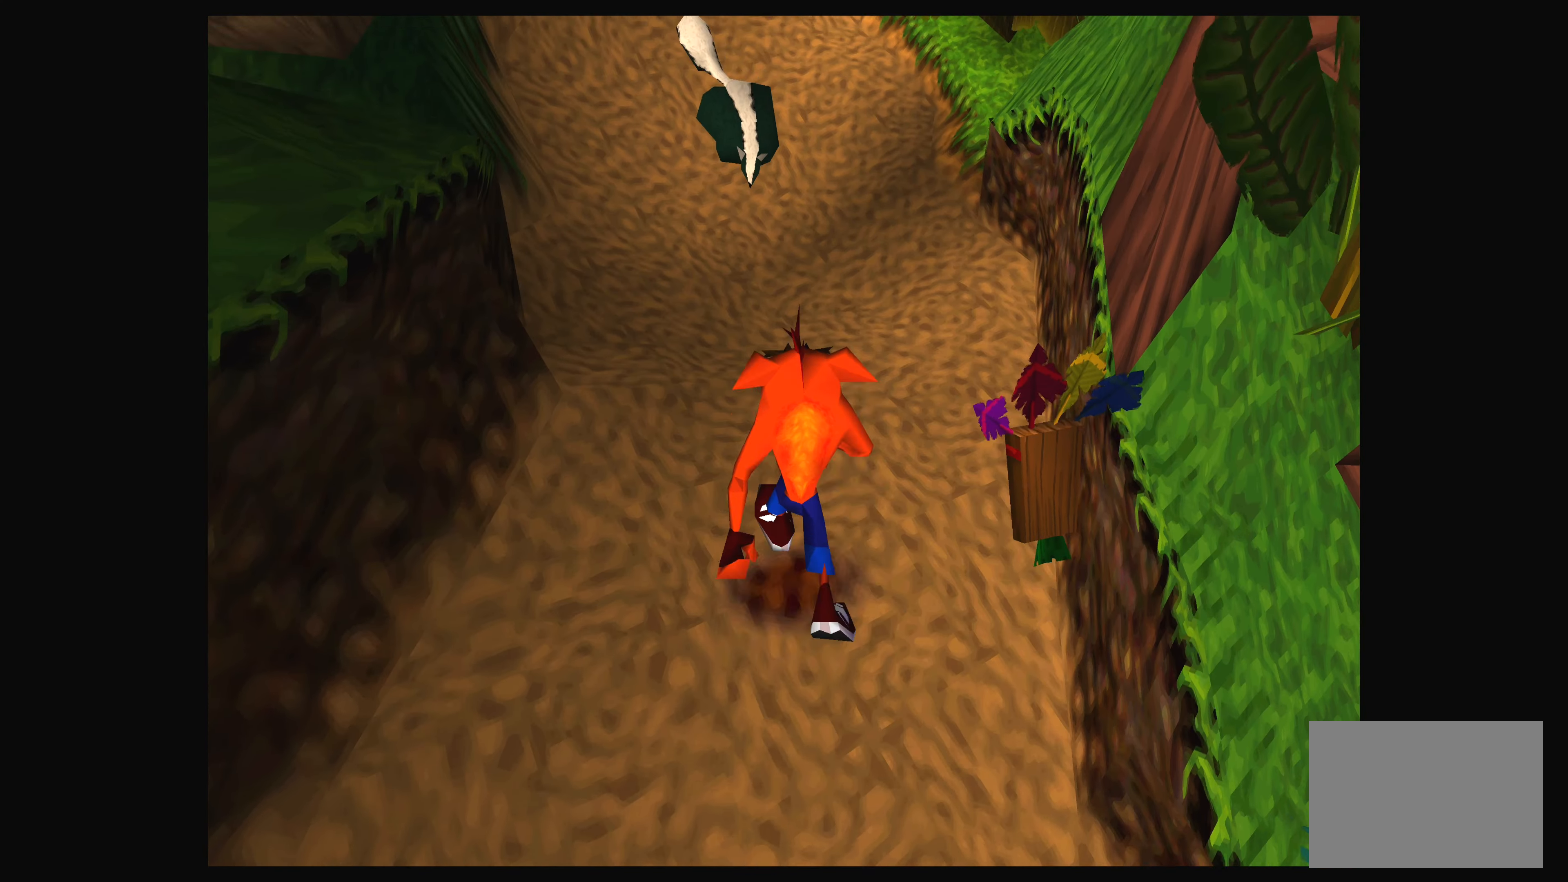
{"buttons": ["CROSS"], "left_stick": "up", "right_stick": "center", "events": [[117, "left_stick", "up"], [400, "CROSS", "down"]]}
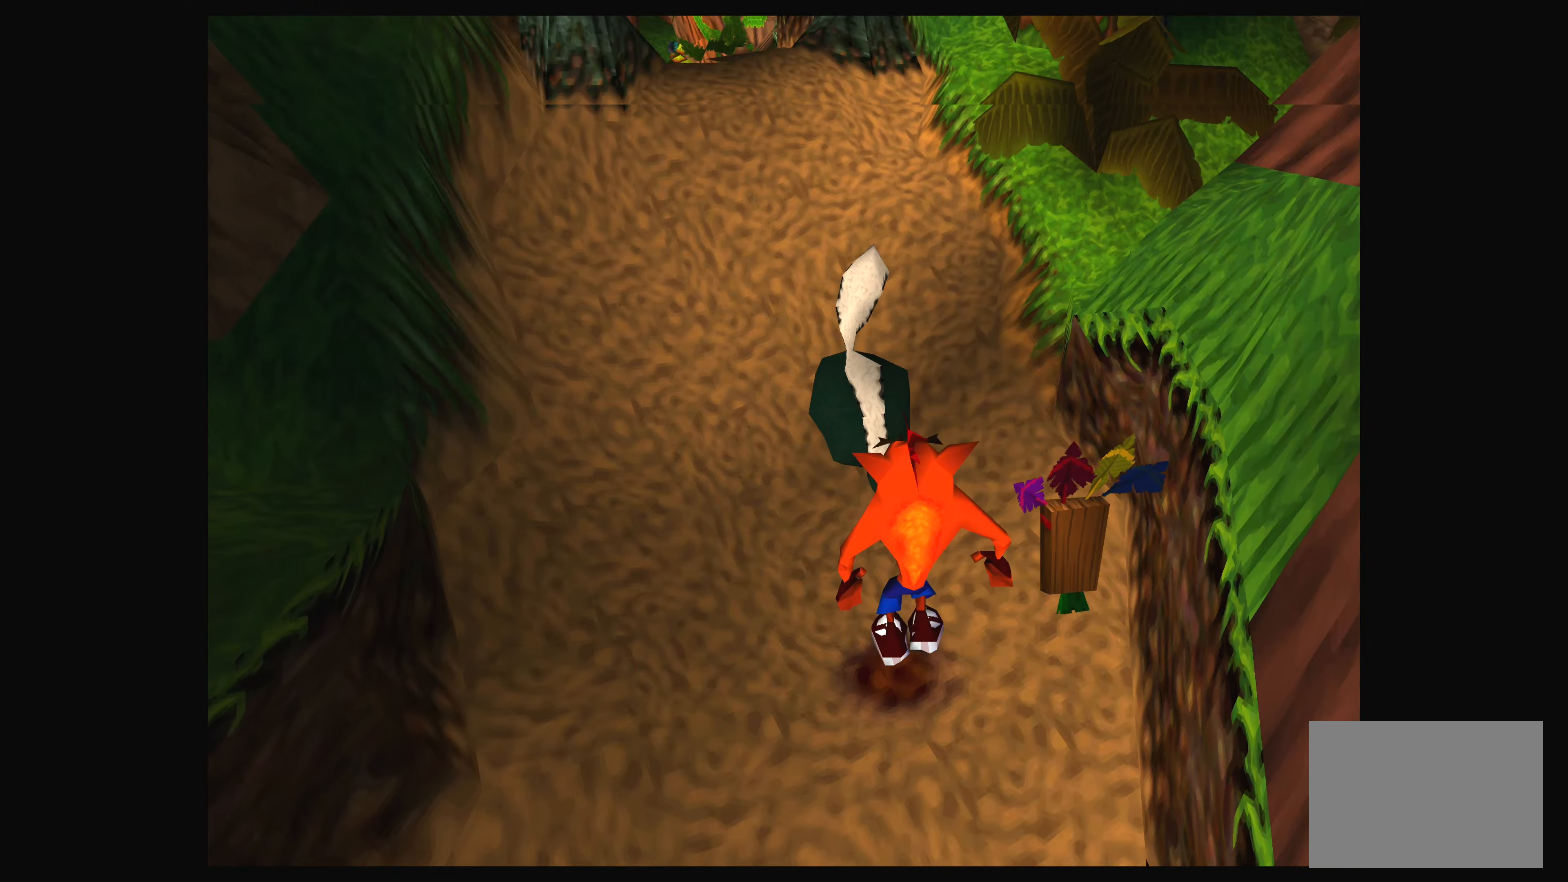
{"buttons": [], "left_stick": "up", "right_stick": "center", "events": [[150, "CROSS", "up"]]}
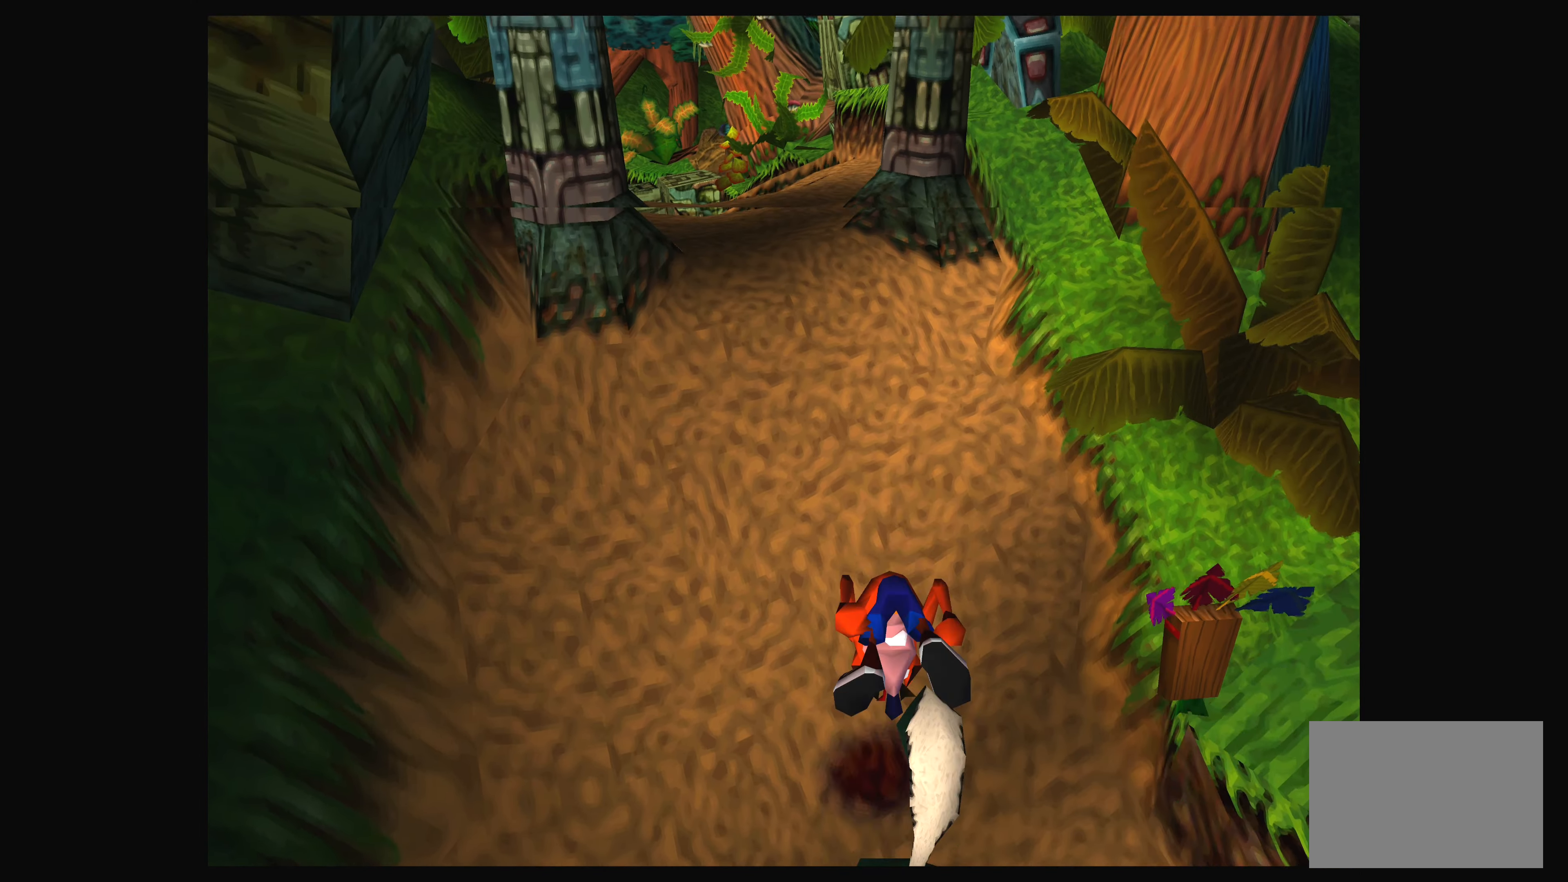
{"buttons": [], "left_stick": "up", "right_stick": "center", "events": []}
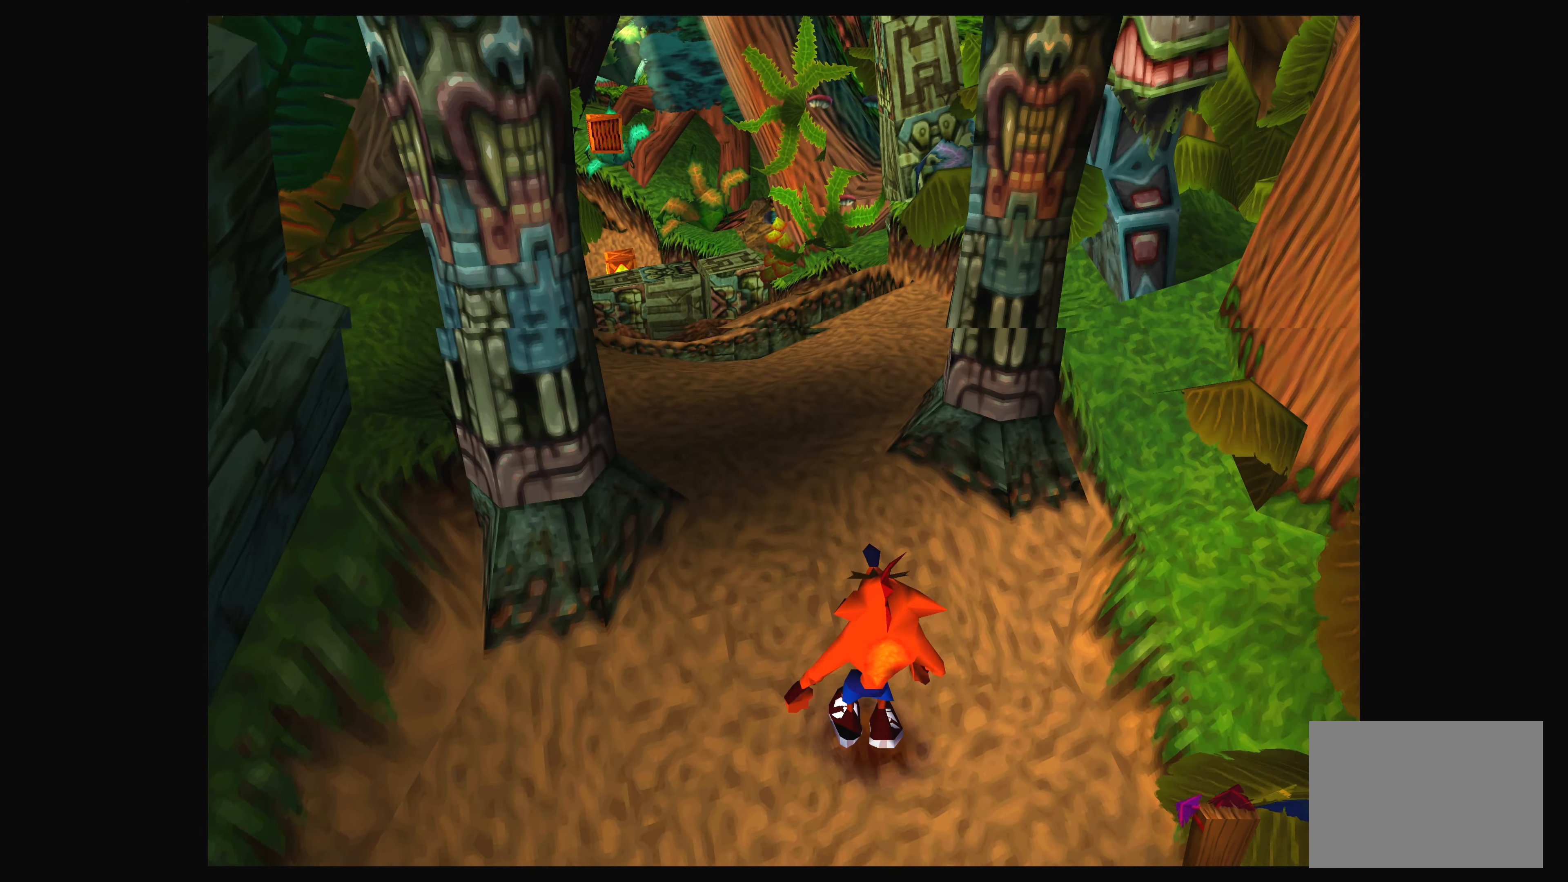
{"buttons": [], "left_stick": "up", "right_stick": "center", "events": []}
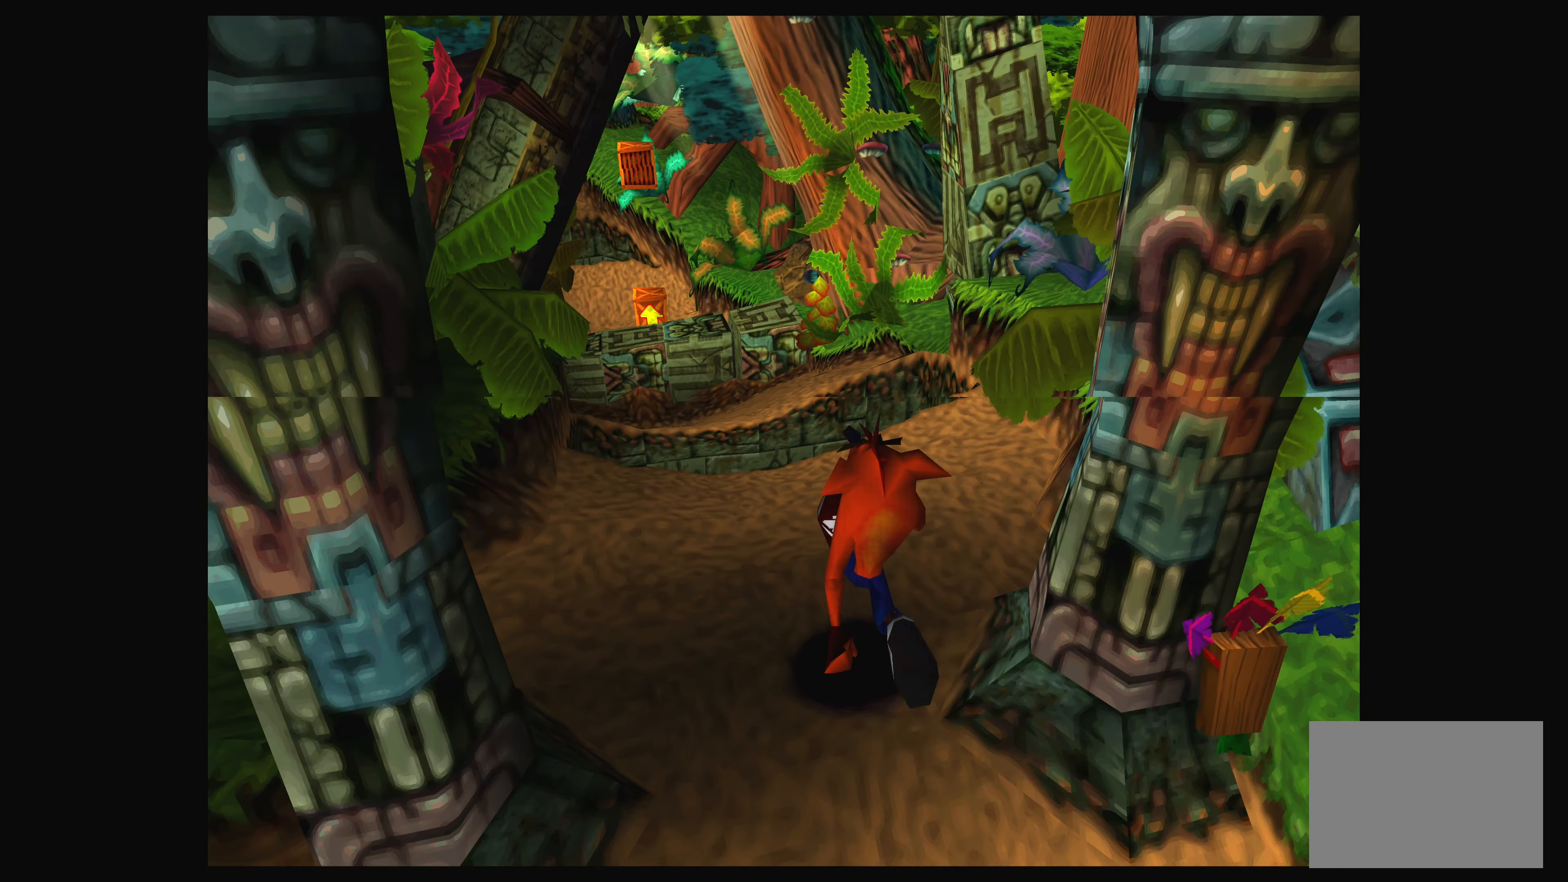
{"buttons": [], "left_stick": "up", "right_stick": "center", "events": []}
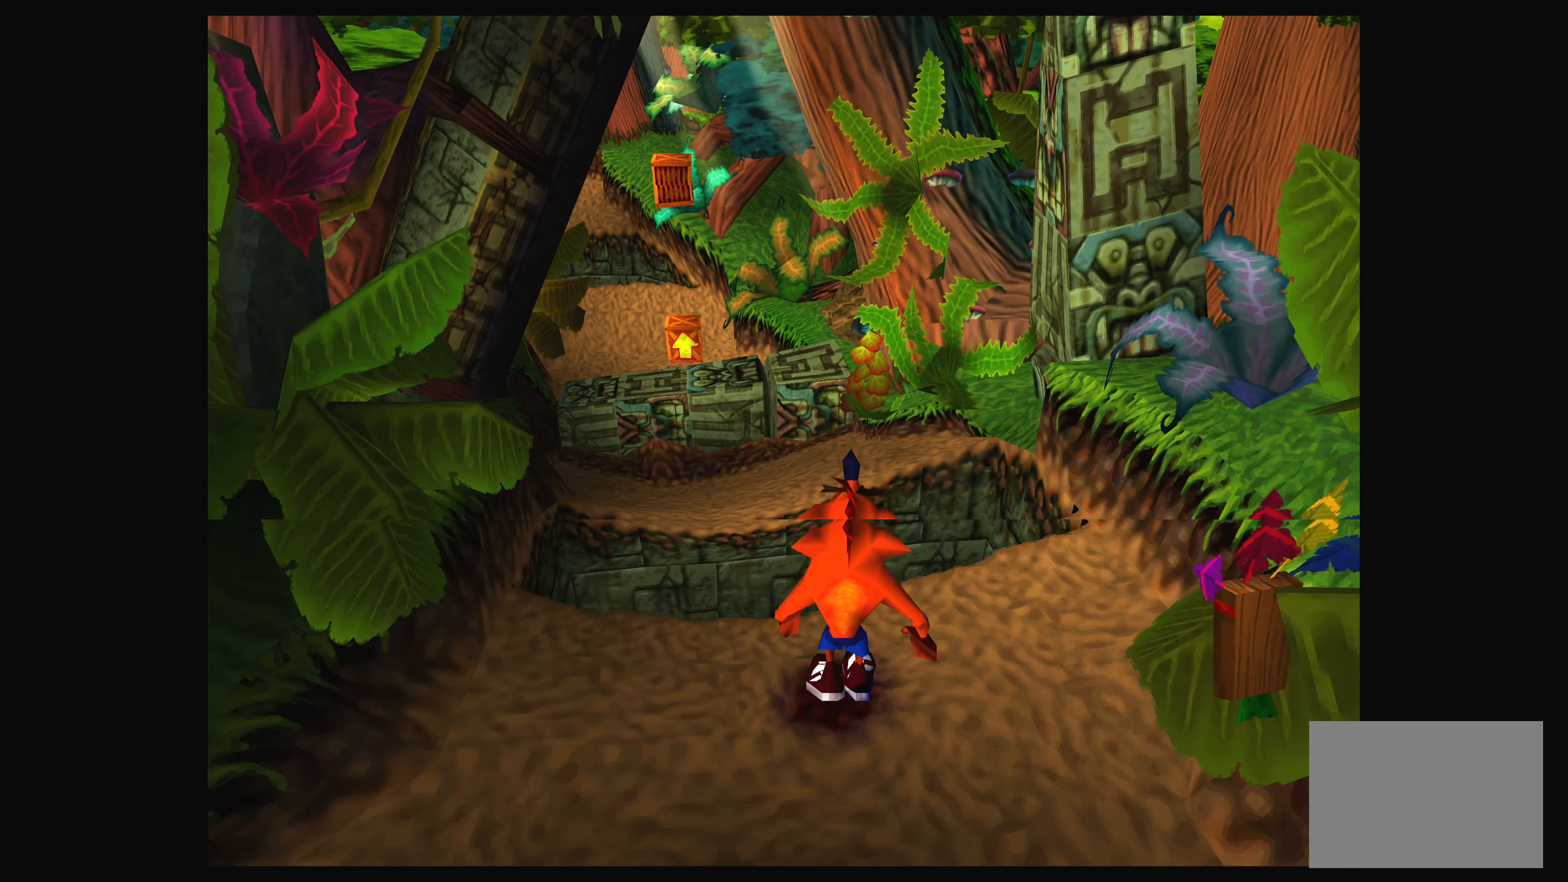
{"buttons": ["CROSS"], "left_stick": "up", "right_stick": "center", "events": [[150, "CROSS", "down"]]}
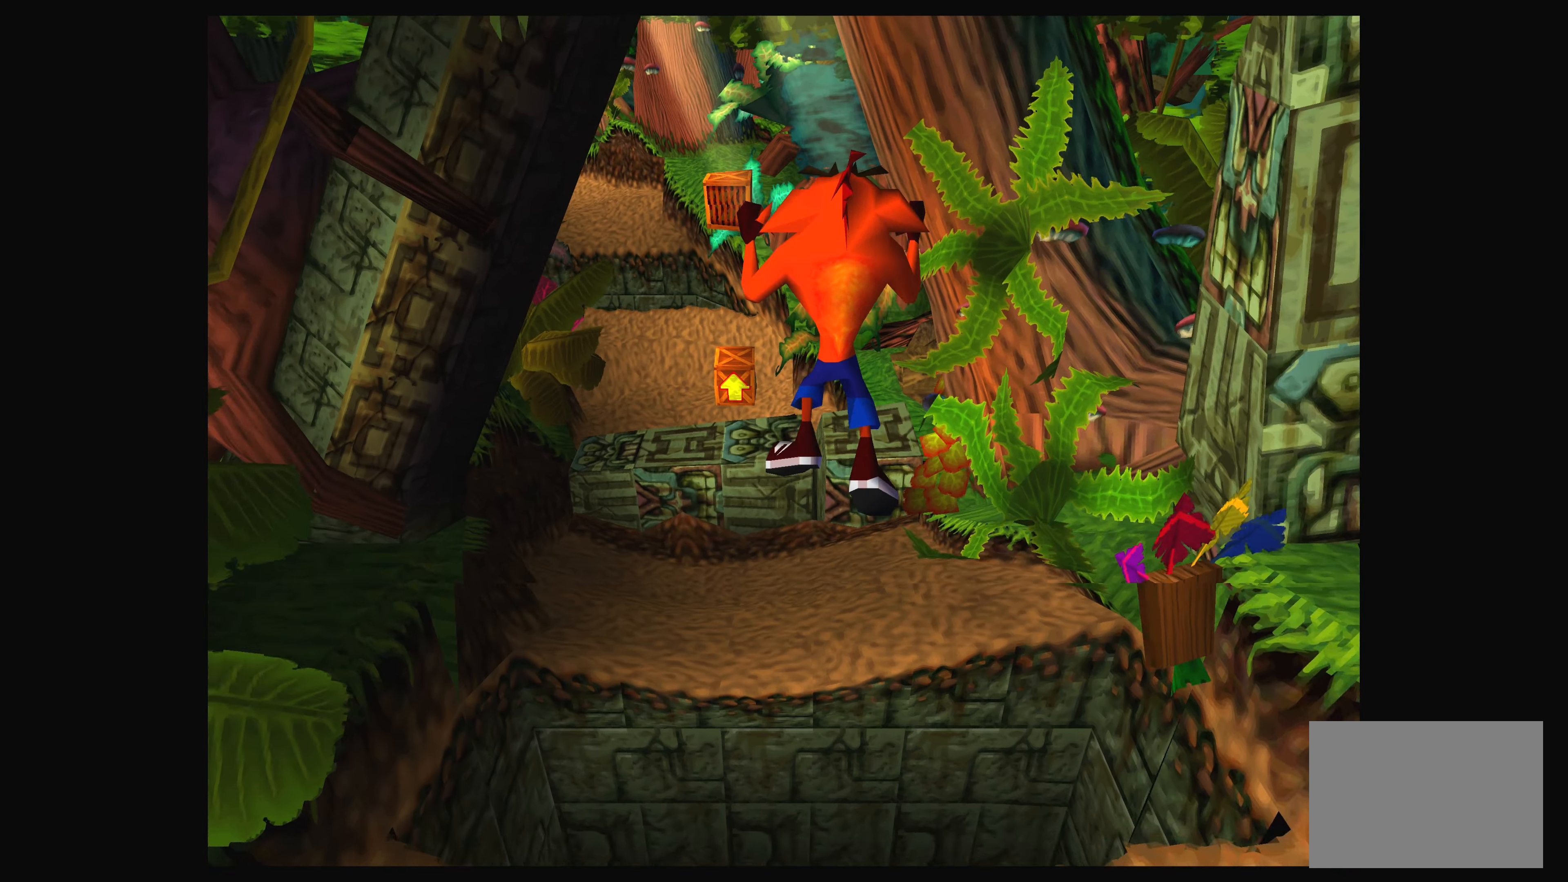
{"buttons": [], "left_stick": "up", "right_stick": "center", "events": [[50, "CROSS", "up"]]}
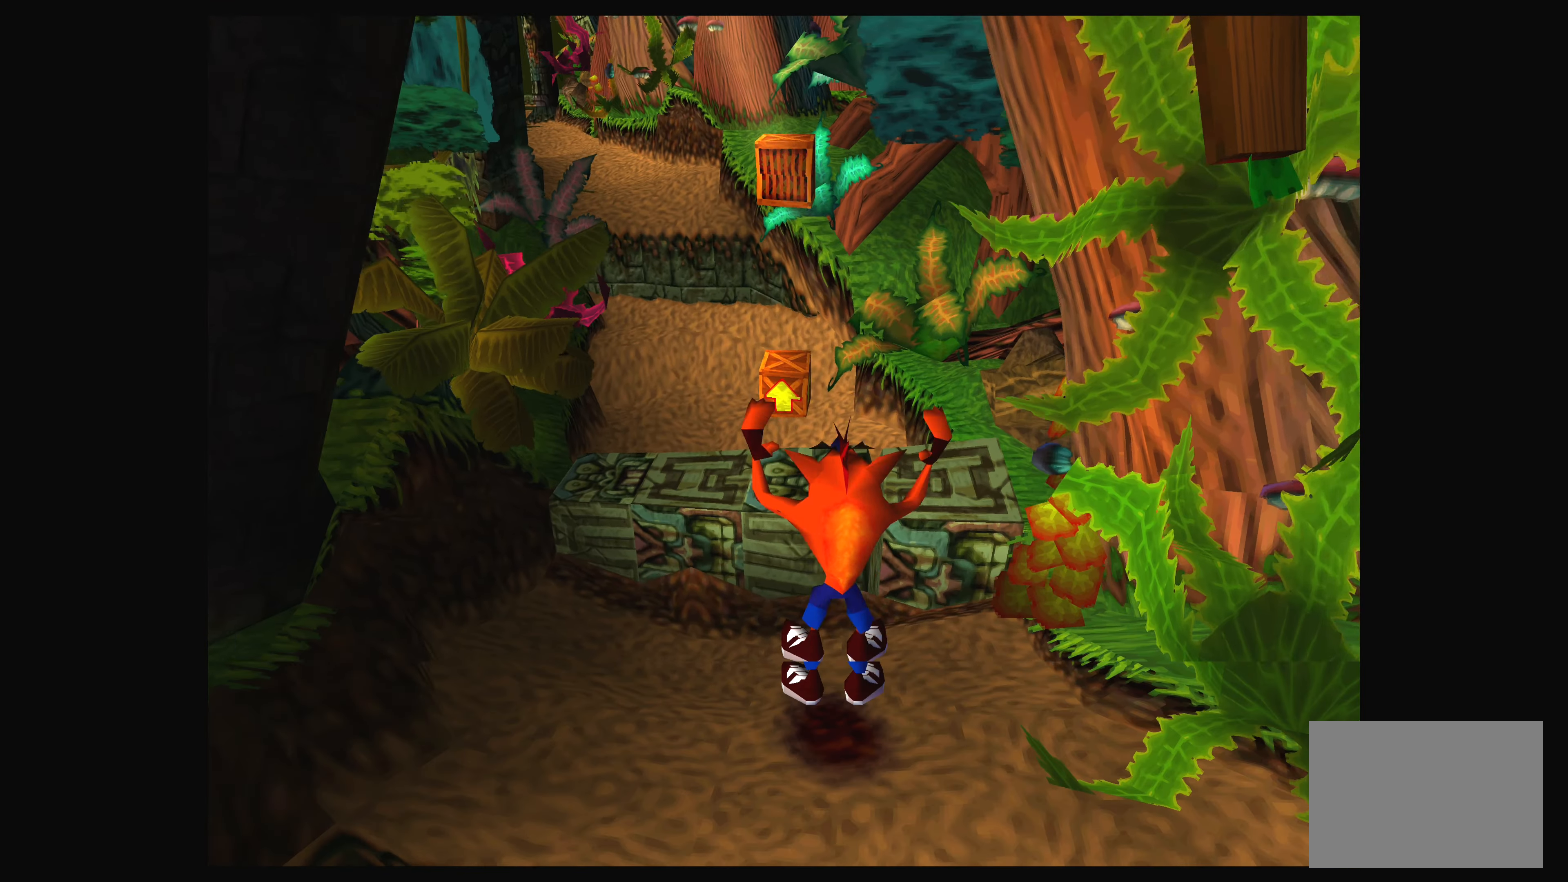
{"buttons": [], "left_stick": "up", "right_stick": "center", "events": [[134, "CROSS", "down"], [350, "CROSS", "up"]]}
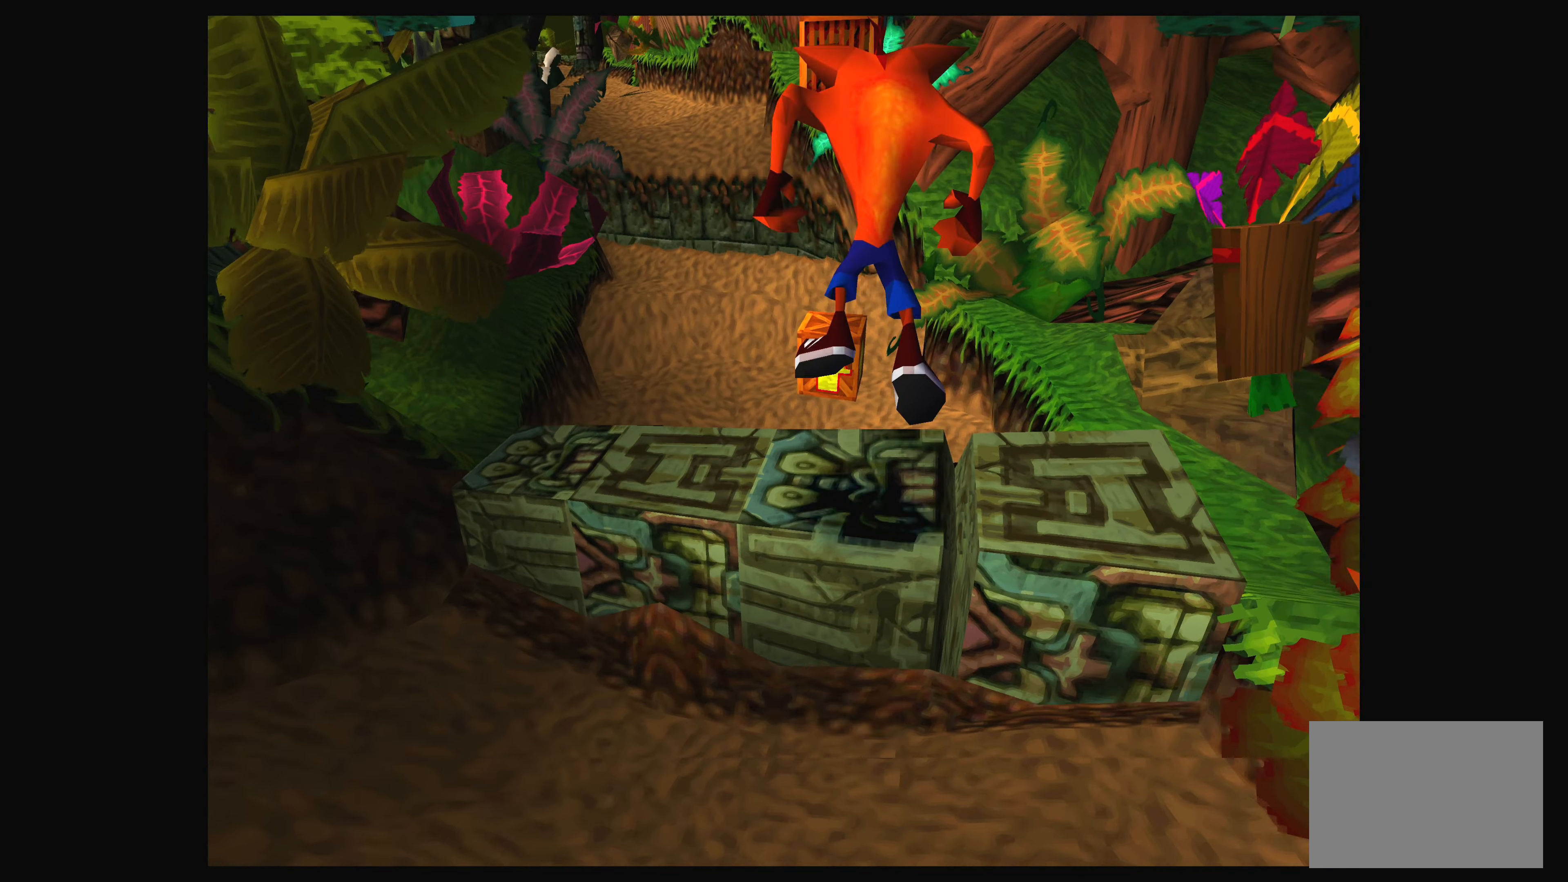
{"buttons": [], "left_stick": "up", "right_stick": "center", "events": [[134, "left_stick", "up-left"], [434, "left_stick", "up"]]}
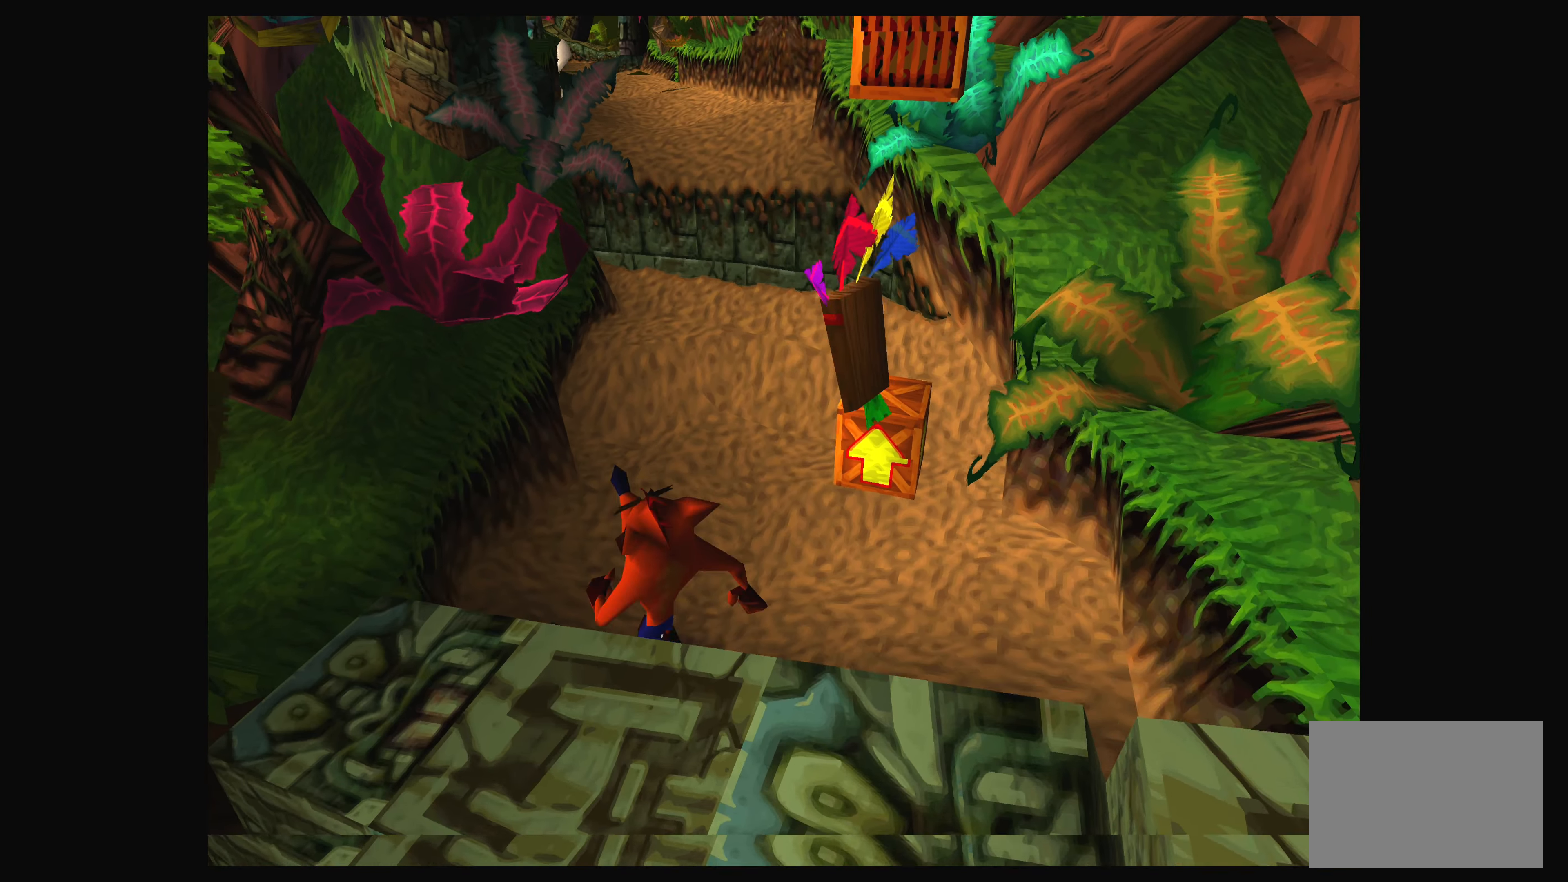
{"buttons": [], "left_stick": "up", "right_stick": "center", "events": []}